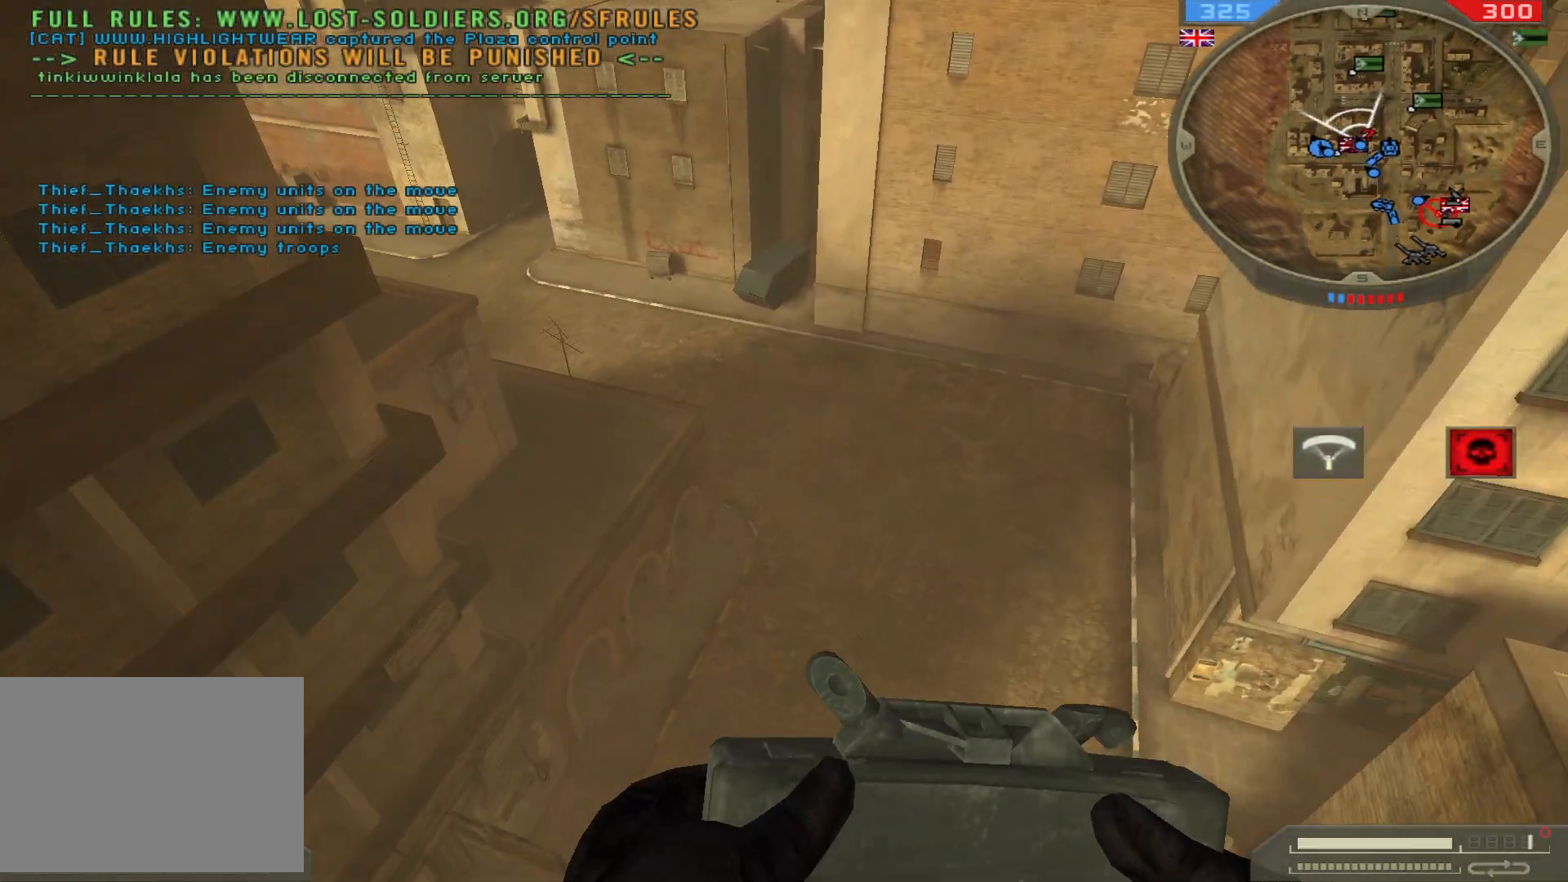
Gameplay with keyboard and mouse; each line is a JSON object with the keys and mouse buttons held at the frame after it. "events" lists presses ("down") and releases ("up") of "1", "2", "3", "4", "5", "a", "alt", "b", "c", "ctrl", "d", "e", "f", "g", "q", "r", "s", "shift", "space", "t", "tab", "v", "w", "x", "z", "mouse_left", "mouse_wheel", "mouse_right", "mouse_mb4" and "mouse_mb5" between this image and that frame as [ms after this image, input, new state], when the widget could be followed in between. "mouse_left", "mouse_wheel", "mouse_right", "mouse_mb4", "mouse_mb5" = the "left", "wheel", "right", "mb4", "mb5" buttons of the "mouse" list. No other keys are recorded. "wheel" means that the mouse wheel is clicked or scrolled. Not read: mouse_move.
{"keys": ["a", "w"], "mouse": [], "events": []}
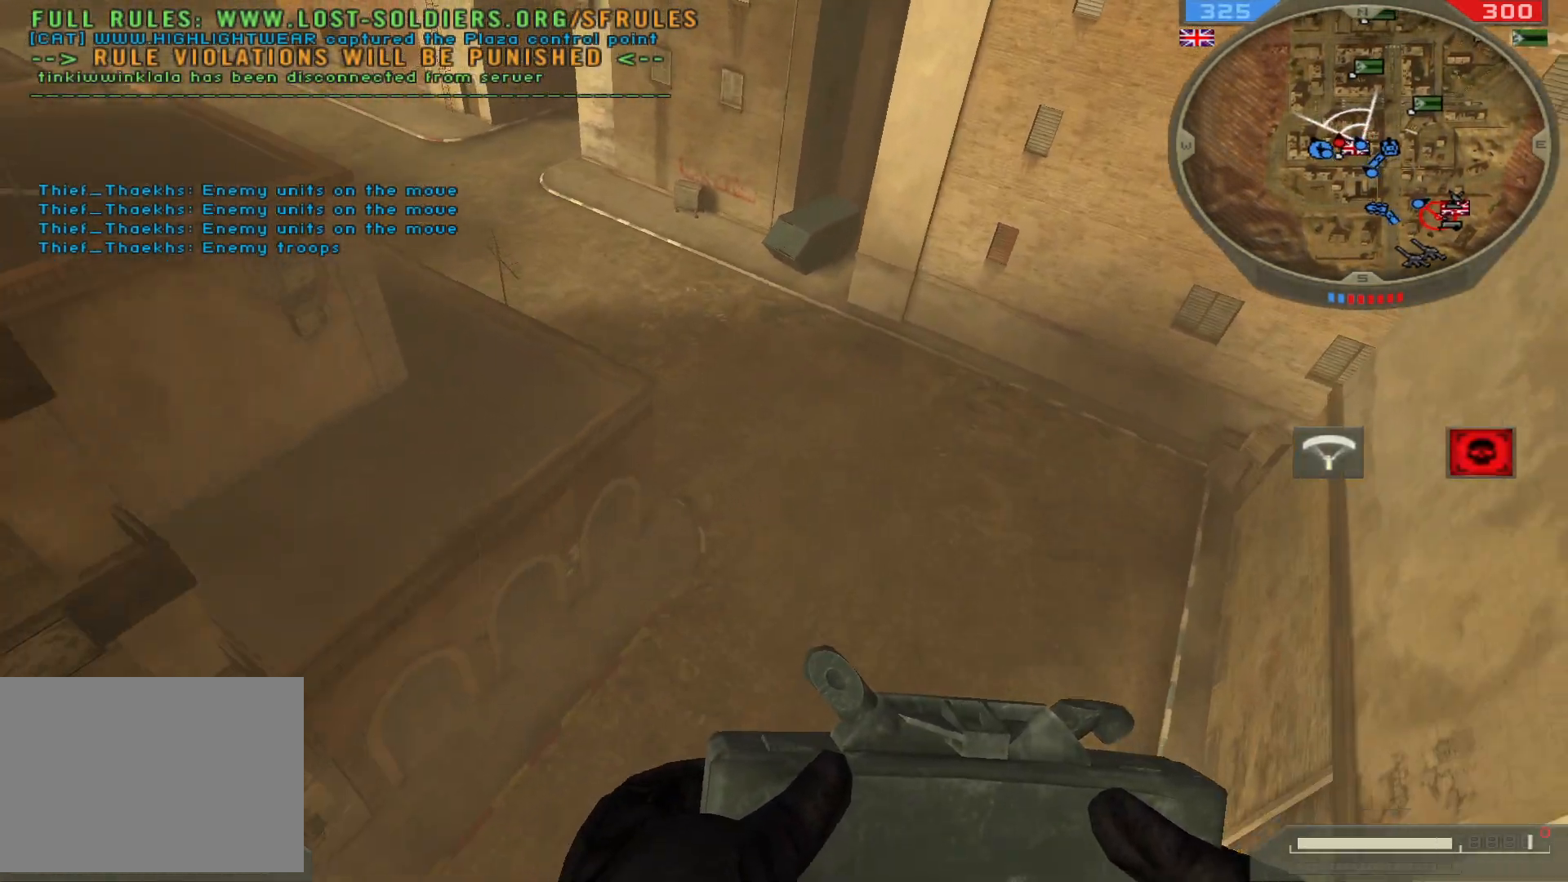
{"keys": ["a", "w"], "mouse": [], "events": []}
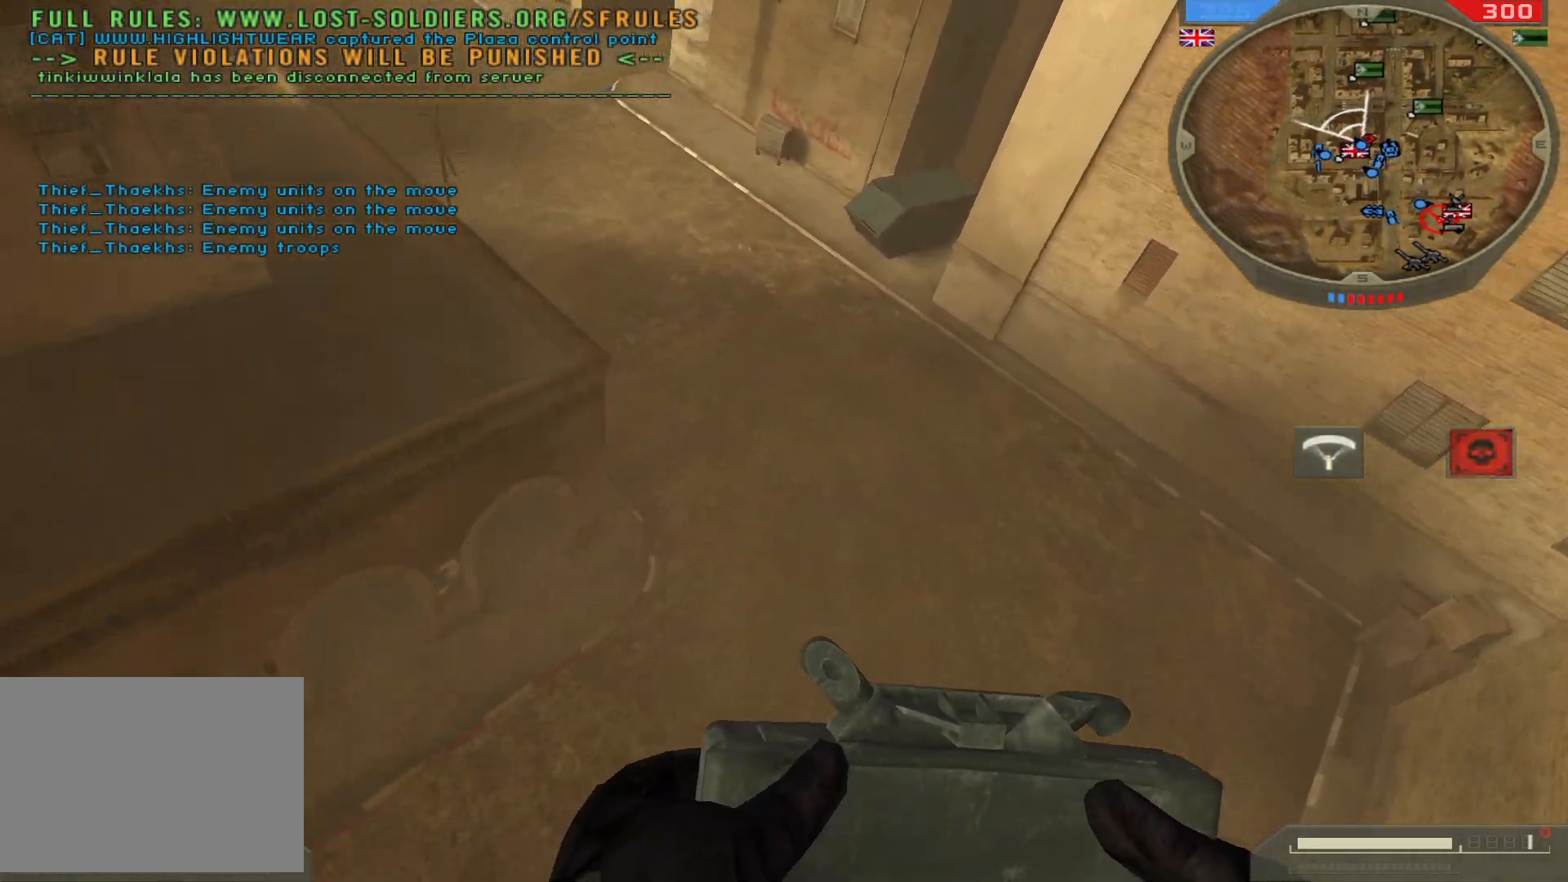
{"keys": ["a", "w"], "mouse": [], "events": []}
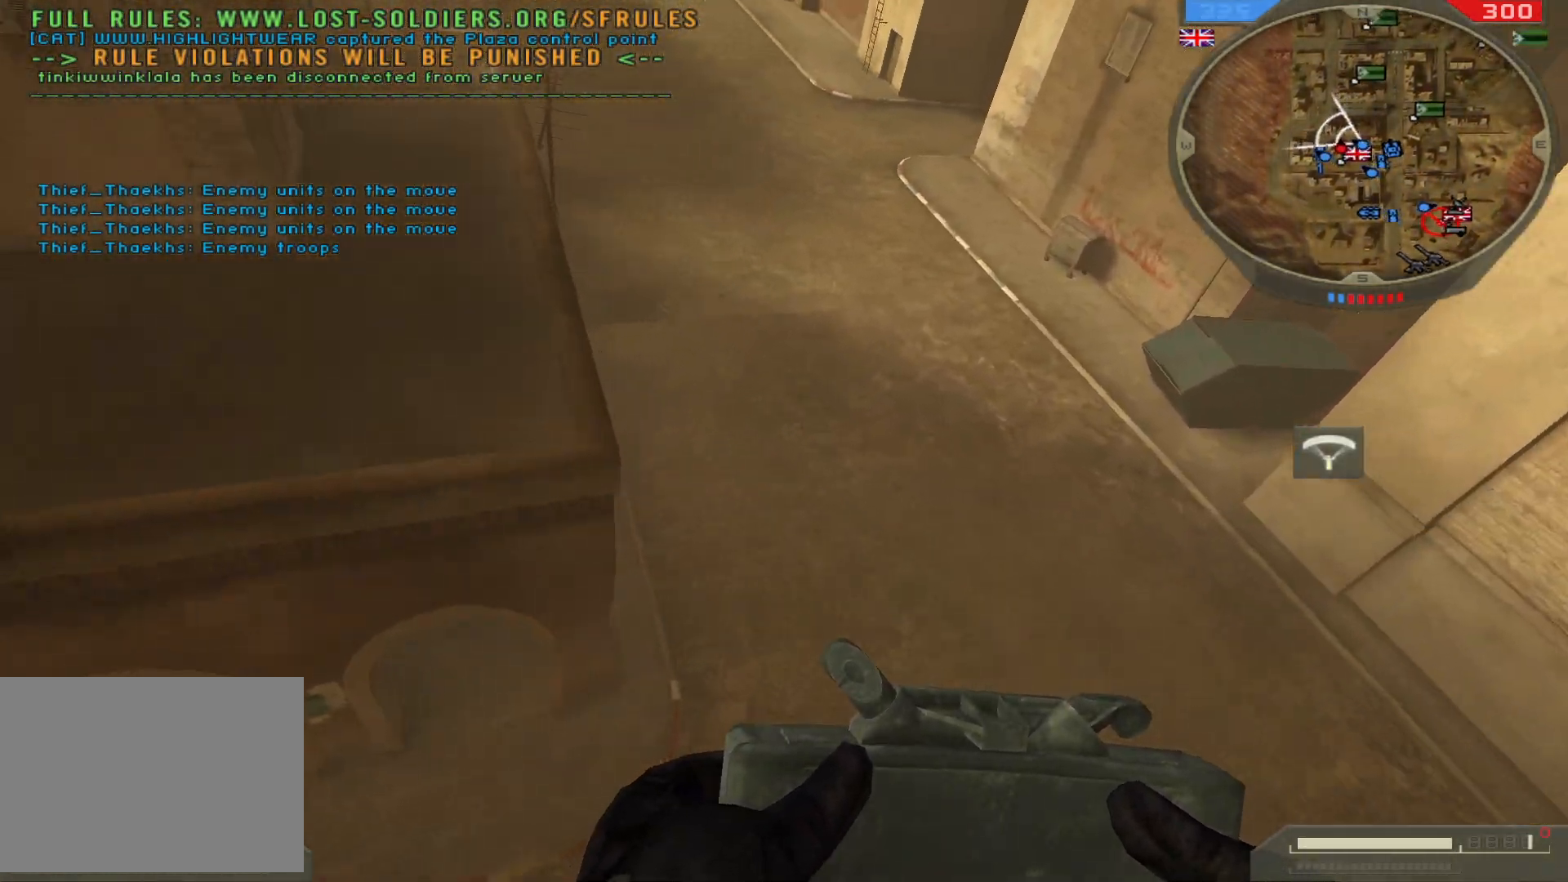
{"keys": ["w"], "mouse": ["left"], "events": [[317, "a", "up"], [417, "mouse_left", "down"]]}
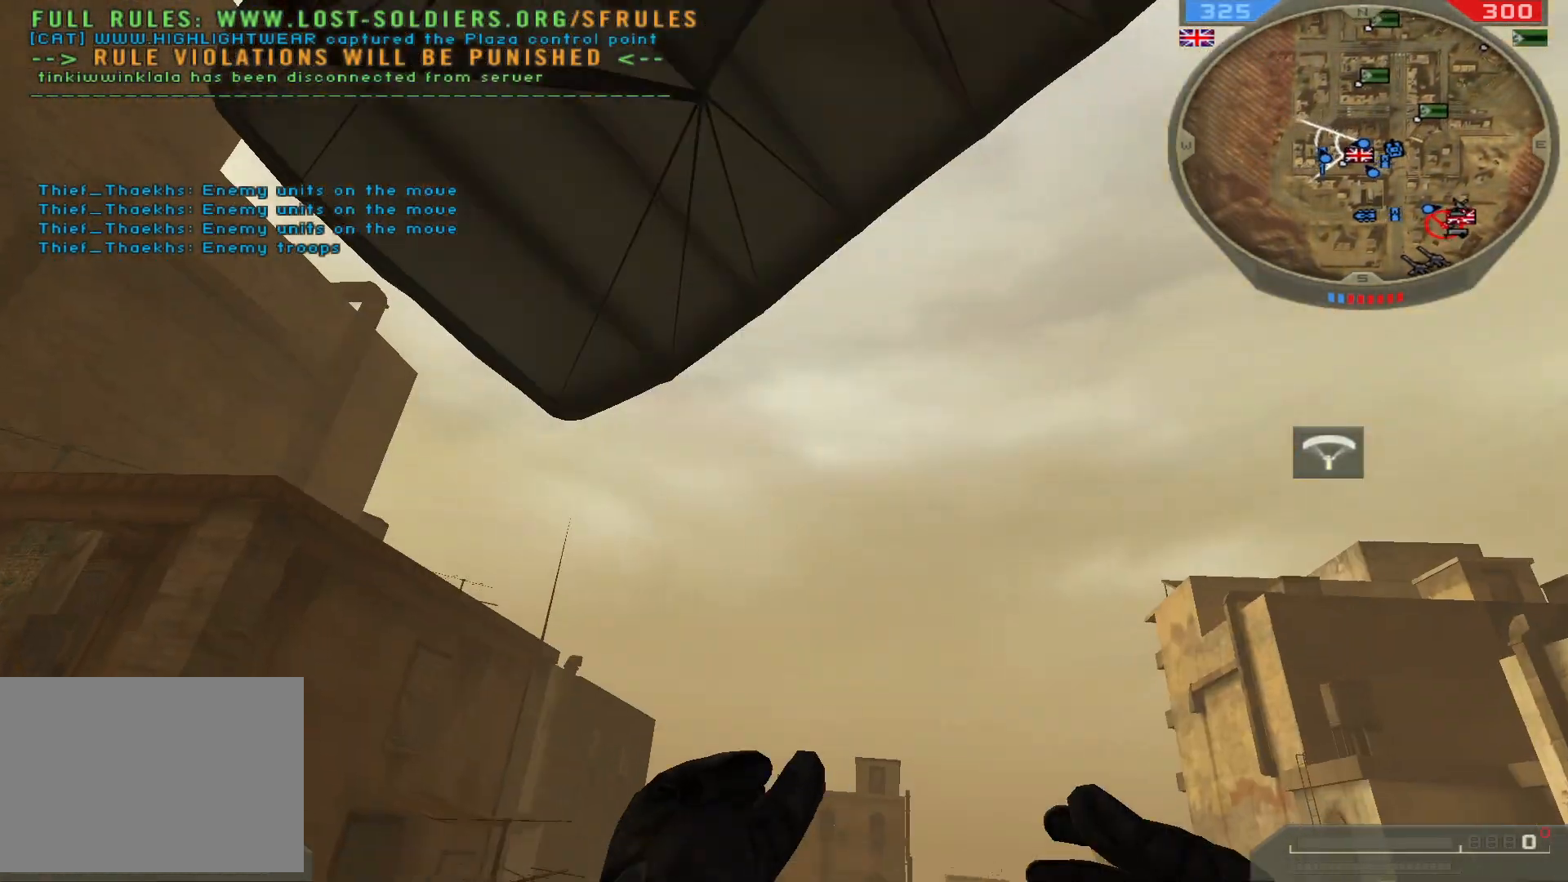
{"keys": ["w"], "mouse": [], "events": [[33, "mouse_left", "up"], [83, "a", "down"], [267, "a", "up"]]}
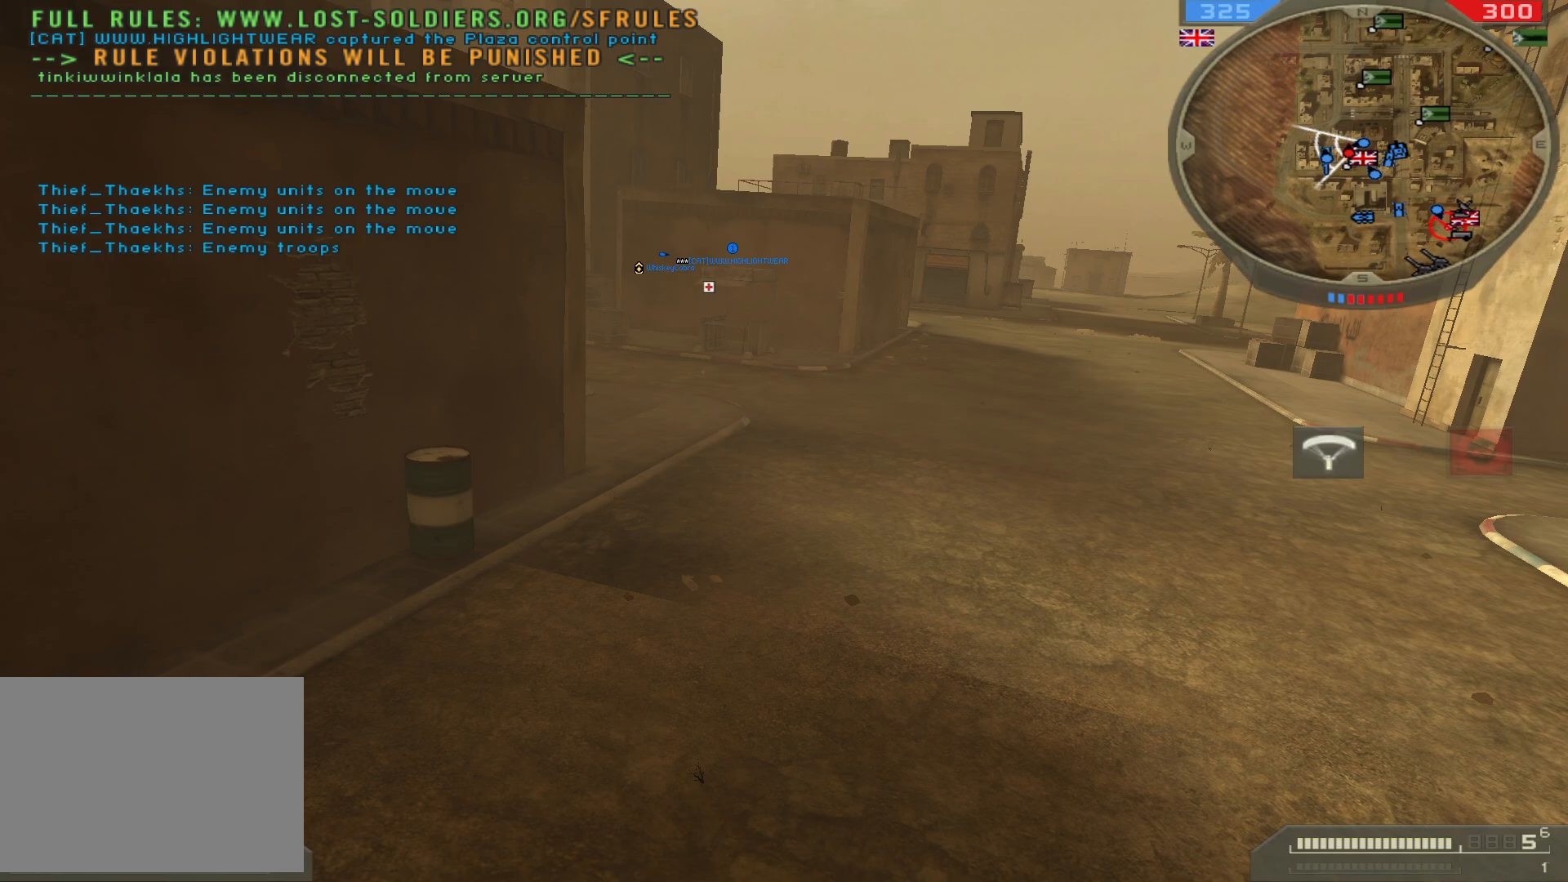
{"keys": ["w"], "mouse": [], "events": []}
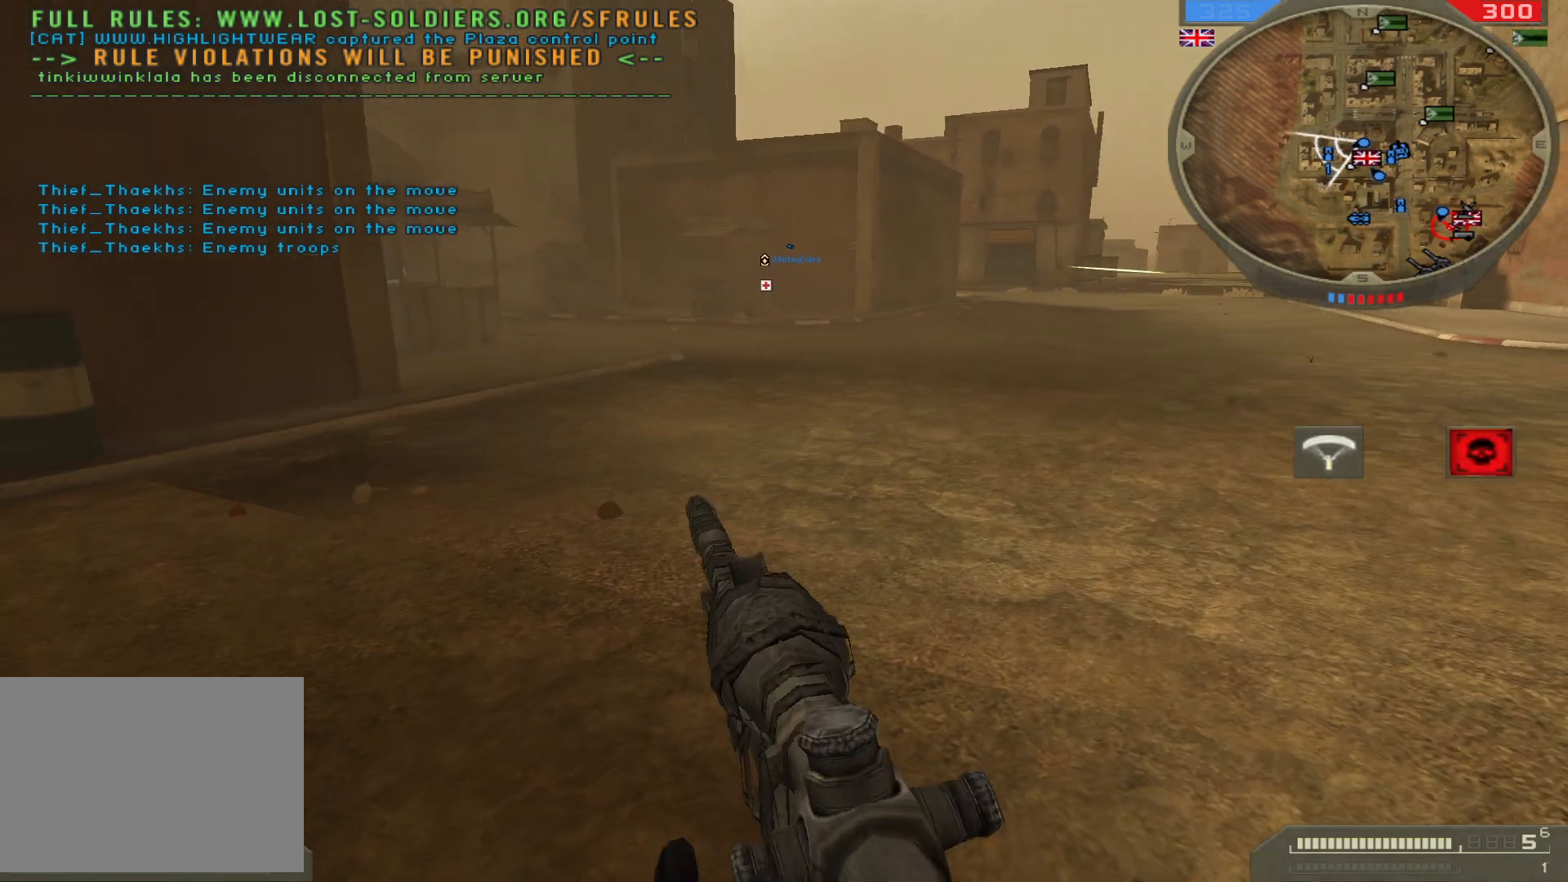
{"keys": ["shift", "w"], "mouse": [], "events": [[483, "shift", "down"]]}
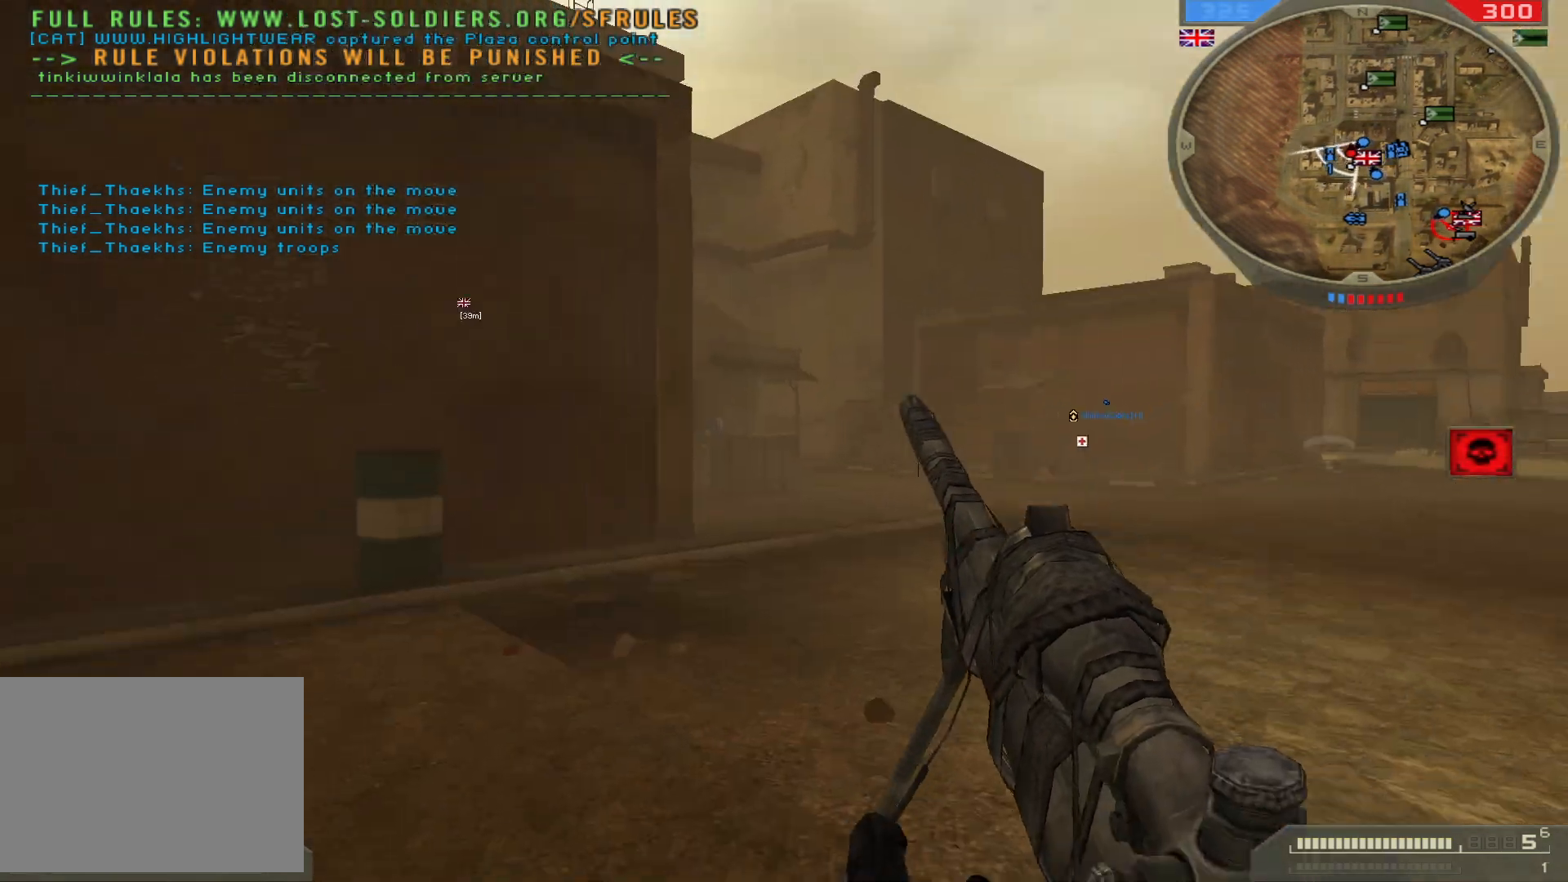
{"keys": ["shift", "w"], "mouse": [], "events": []}
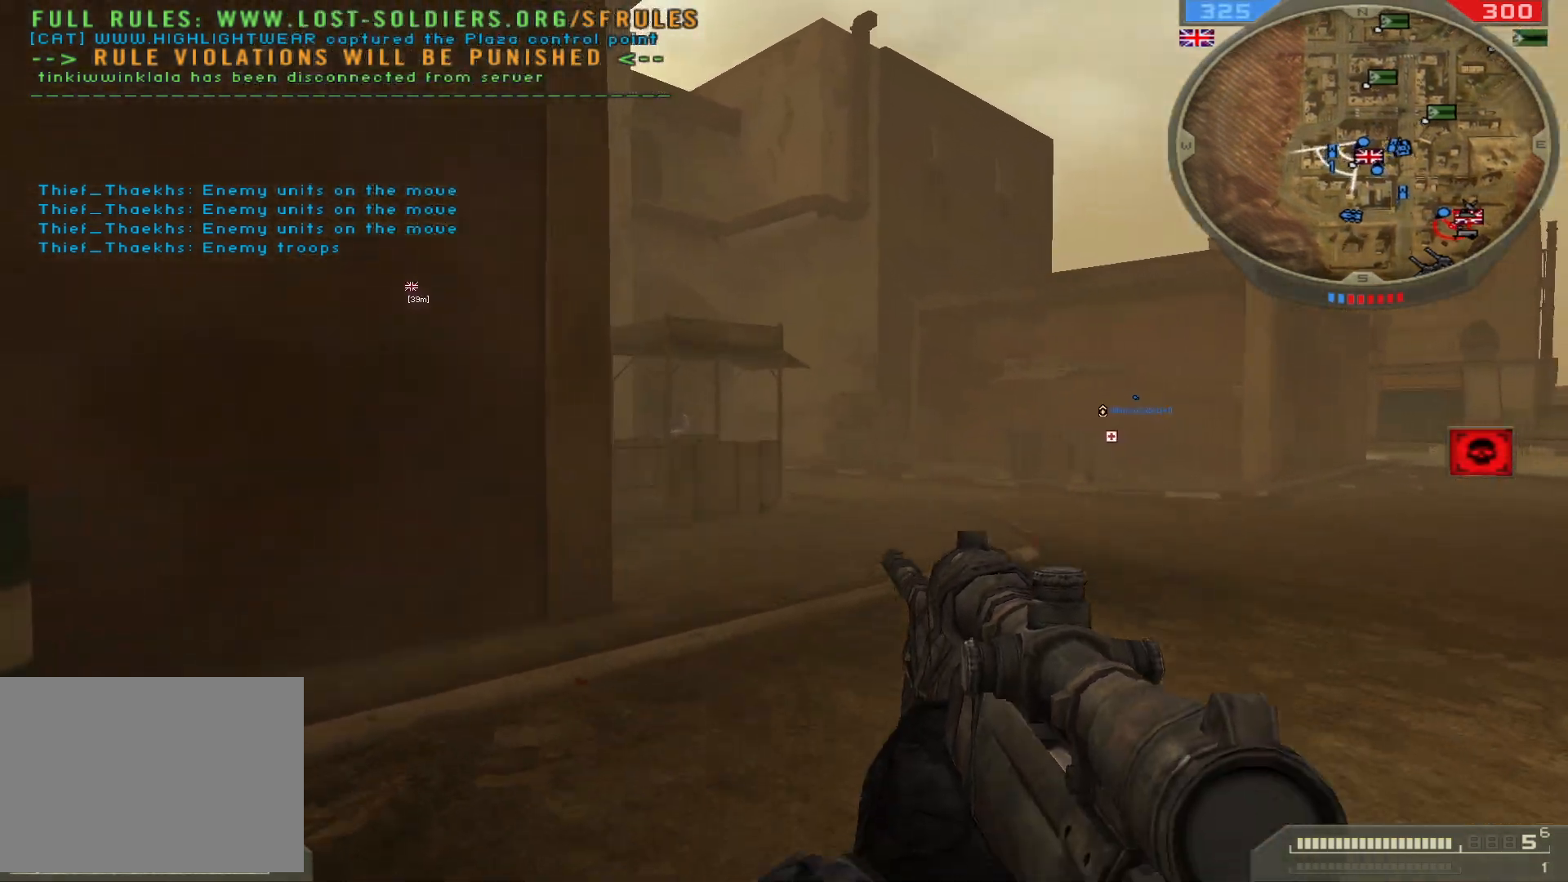
{"keys": ["d", "w"], "mouse": [], "events": [[67, "space", "down"], [167, "shift", "up"], [200, "d", "down"], [267, "space", "up"]]}
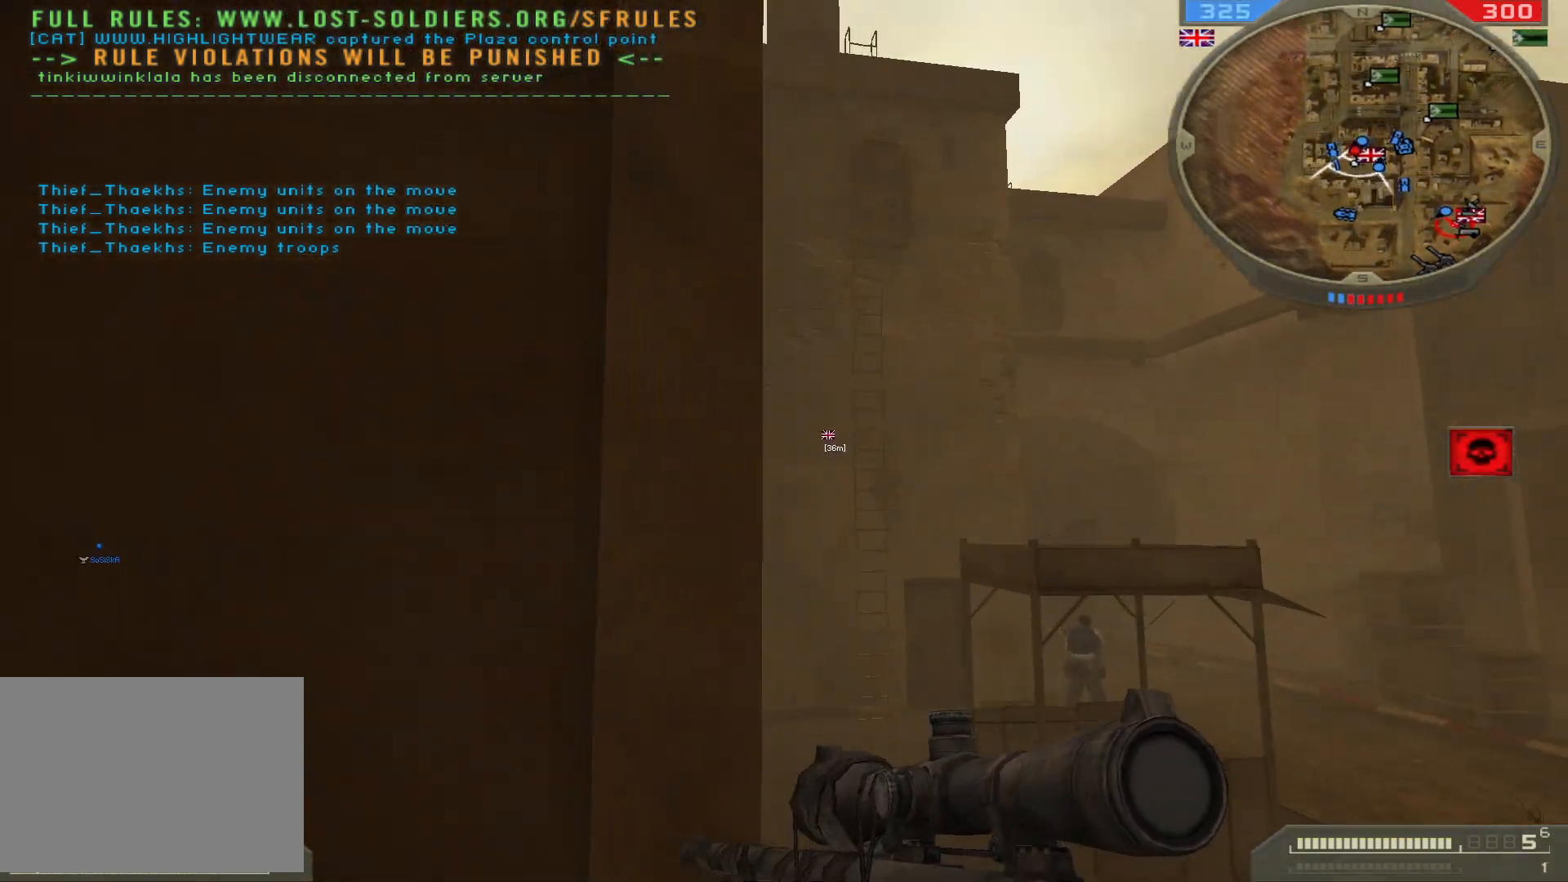
{"keys": ["d", "w"], "mouse": [], "events": []}
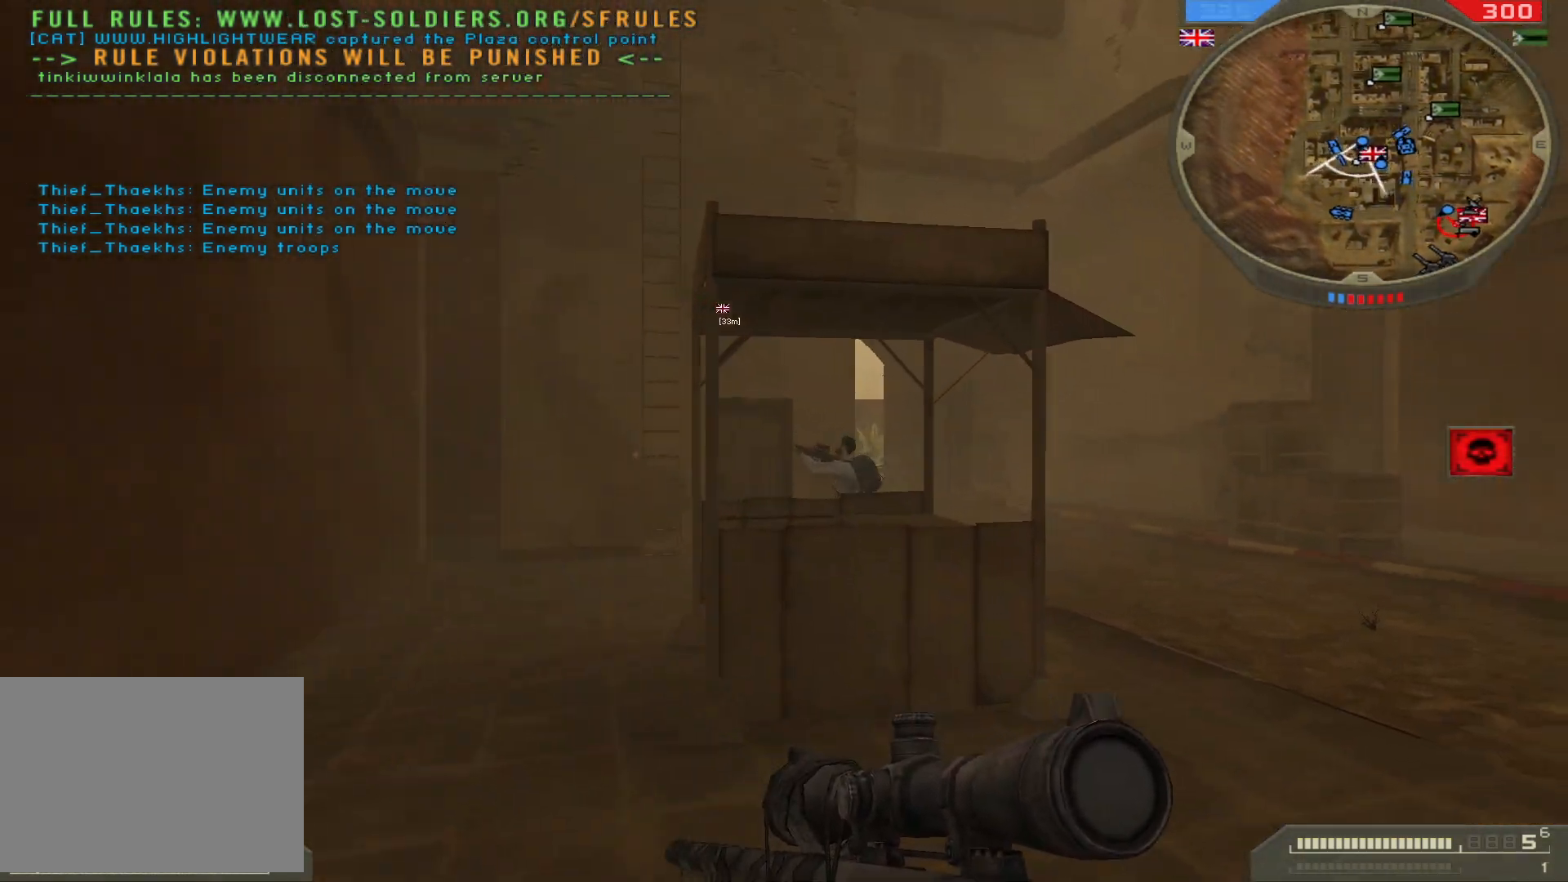
{"keys": ["w"], "mouse": [], "events": [[250, "1", "down"], [367, "1", "up"], [383, "d", "up"]]}
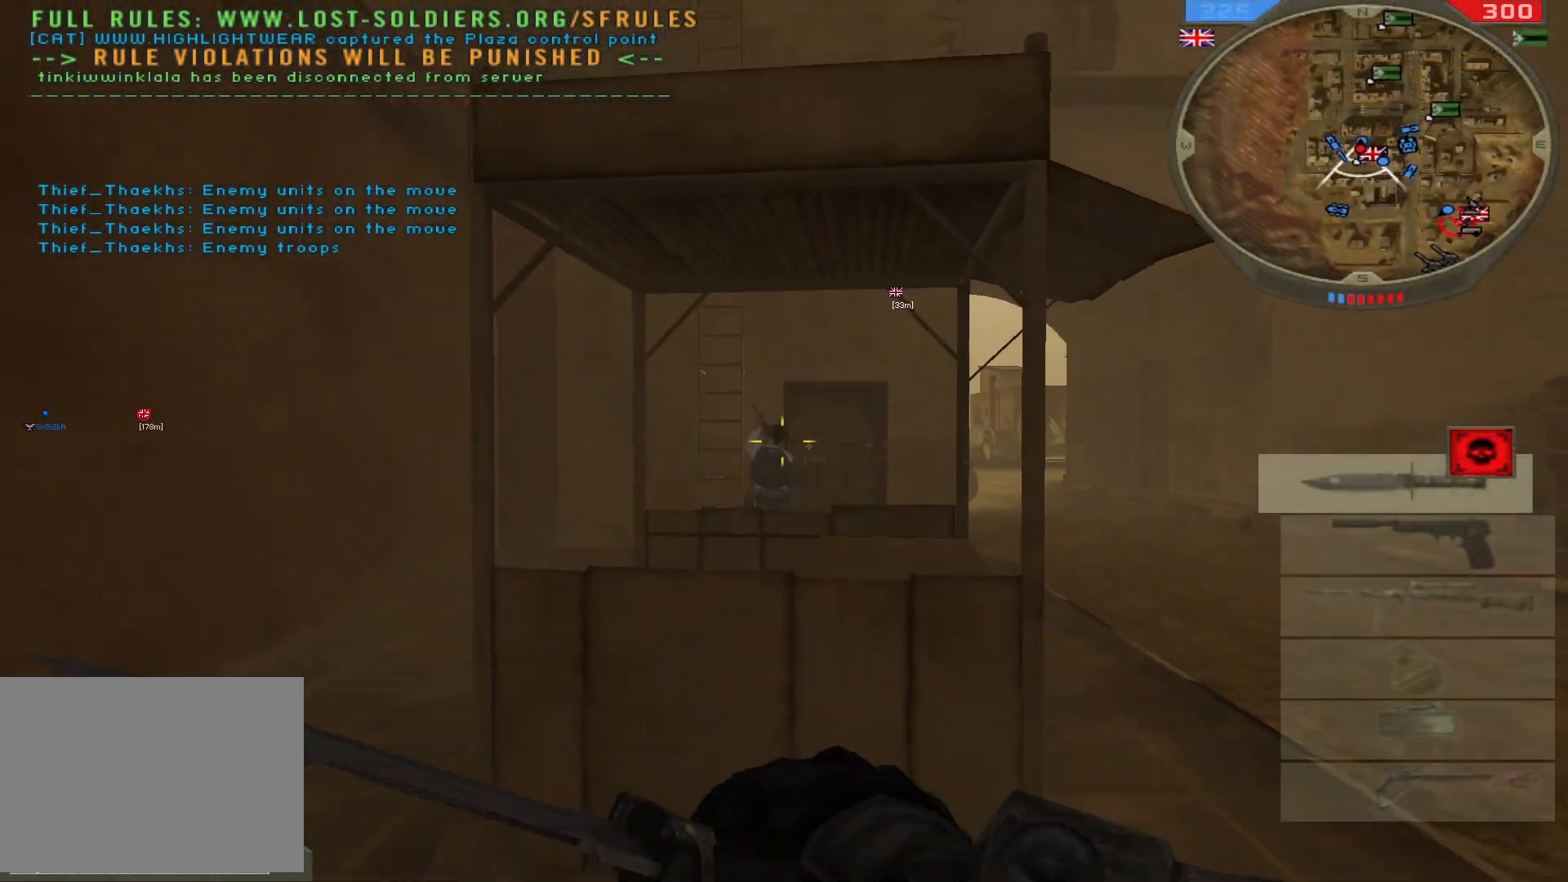
{"keys": ["a", "w"], "mouse": [], "events": [[50, "q", "down"], [83, "mouse_left", "down"], [167, "mouse_left", "up"], [167, "q", "up"], [267, "a", "down"]]}
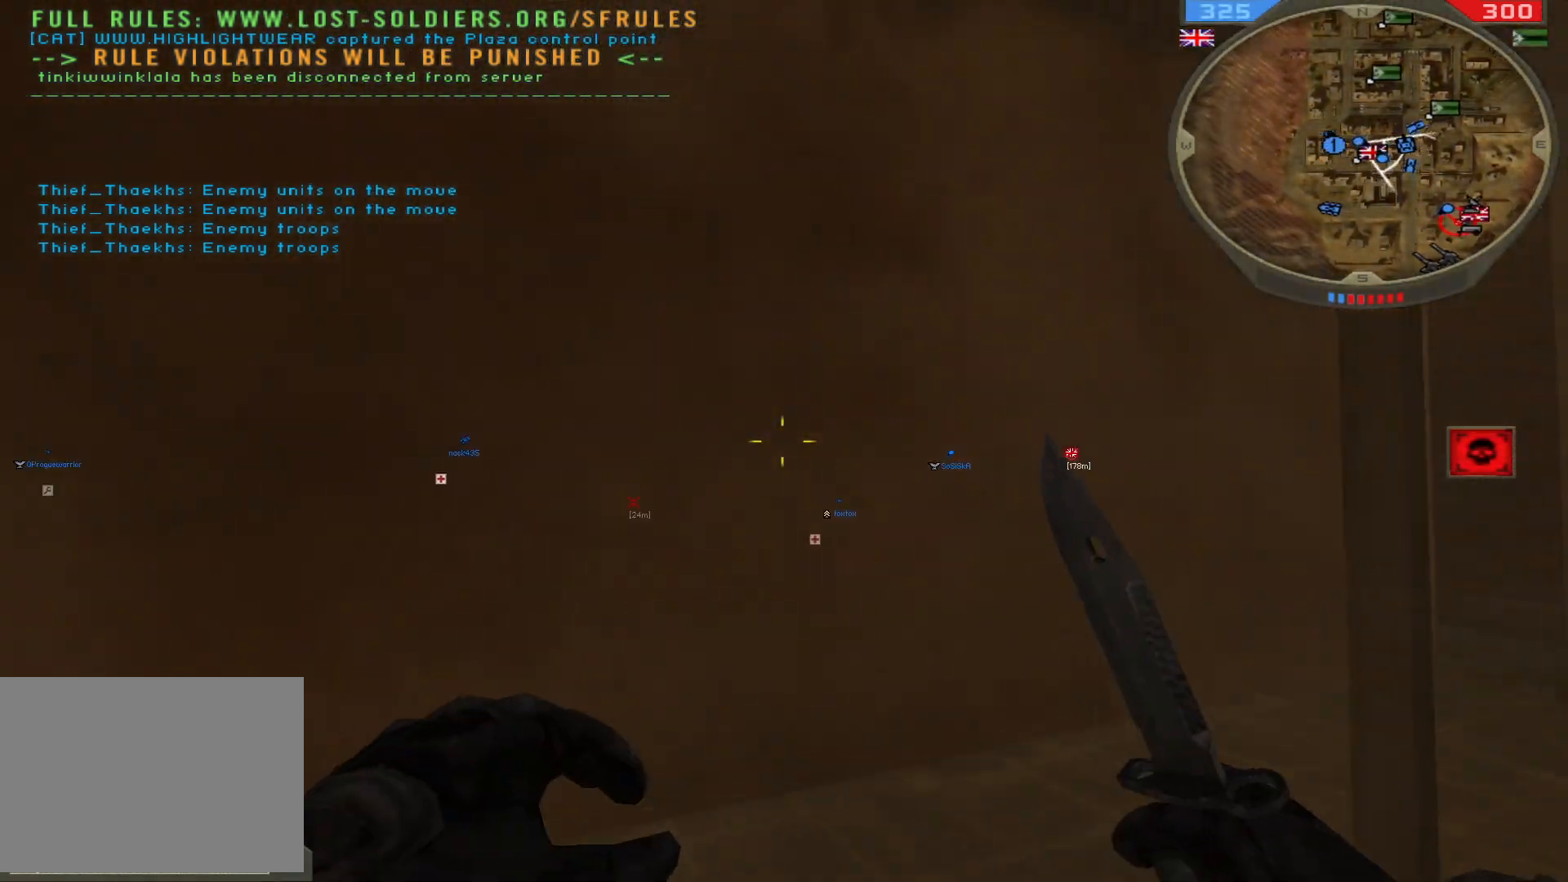
{"keys": ["w"], "mouse": [], "events": [[67, "a", "up"], [250, "3", "down"], [450, "3", "up"]]}
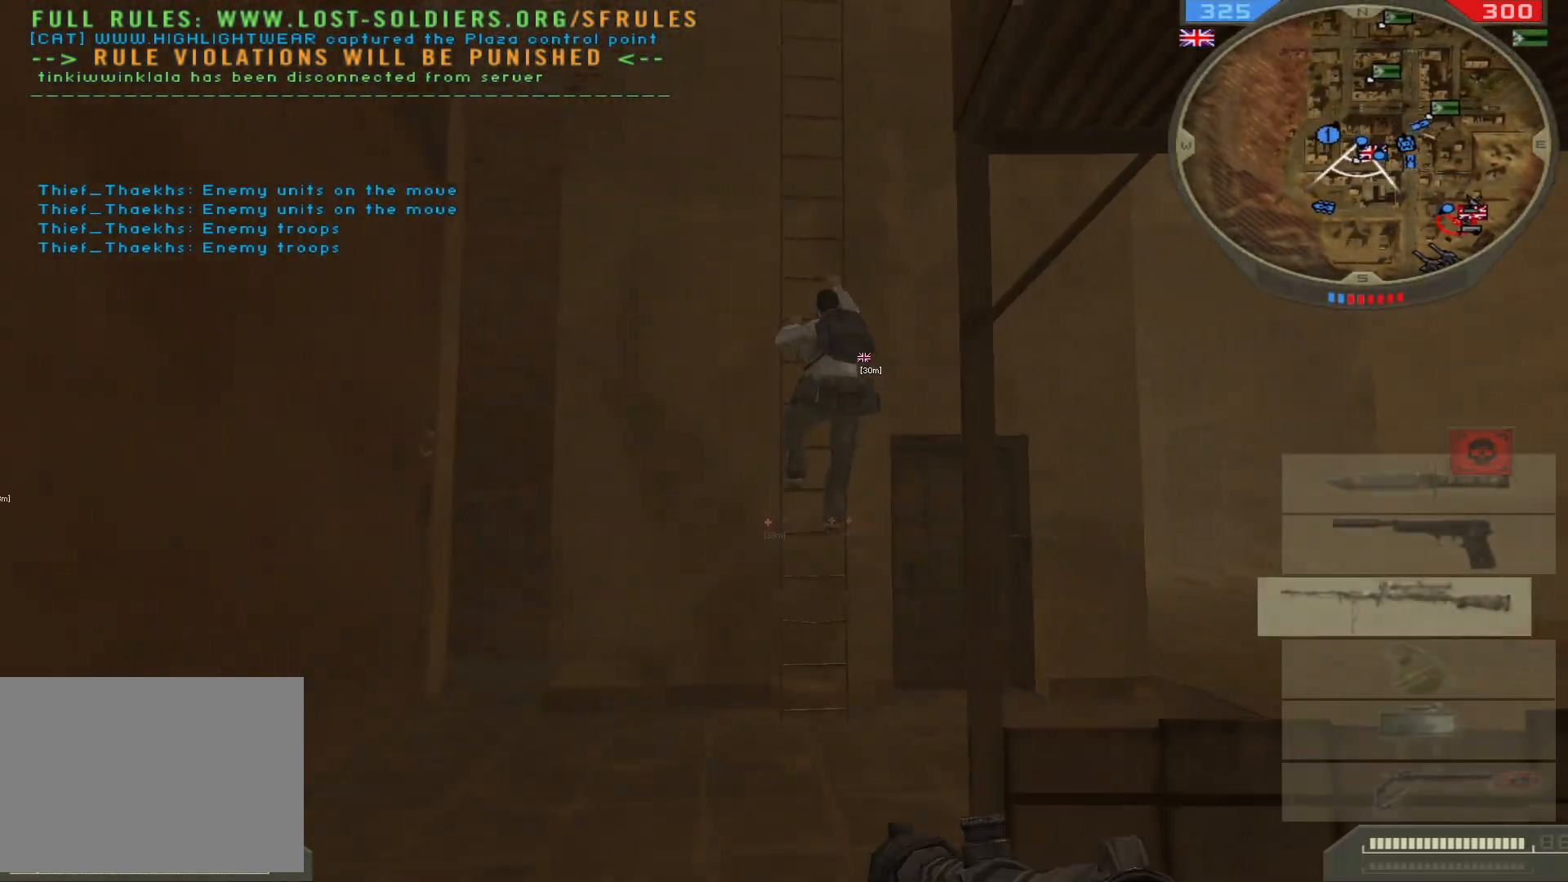
{"keys": ["ctrl"], "mouse": [], "events": [[17, "w", "up"], [300, "ctrl", "down"]]}
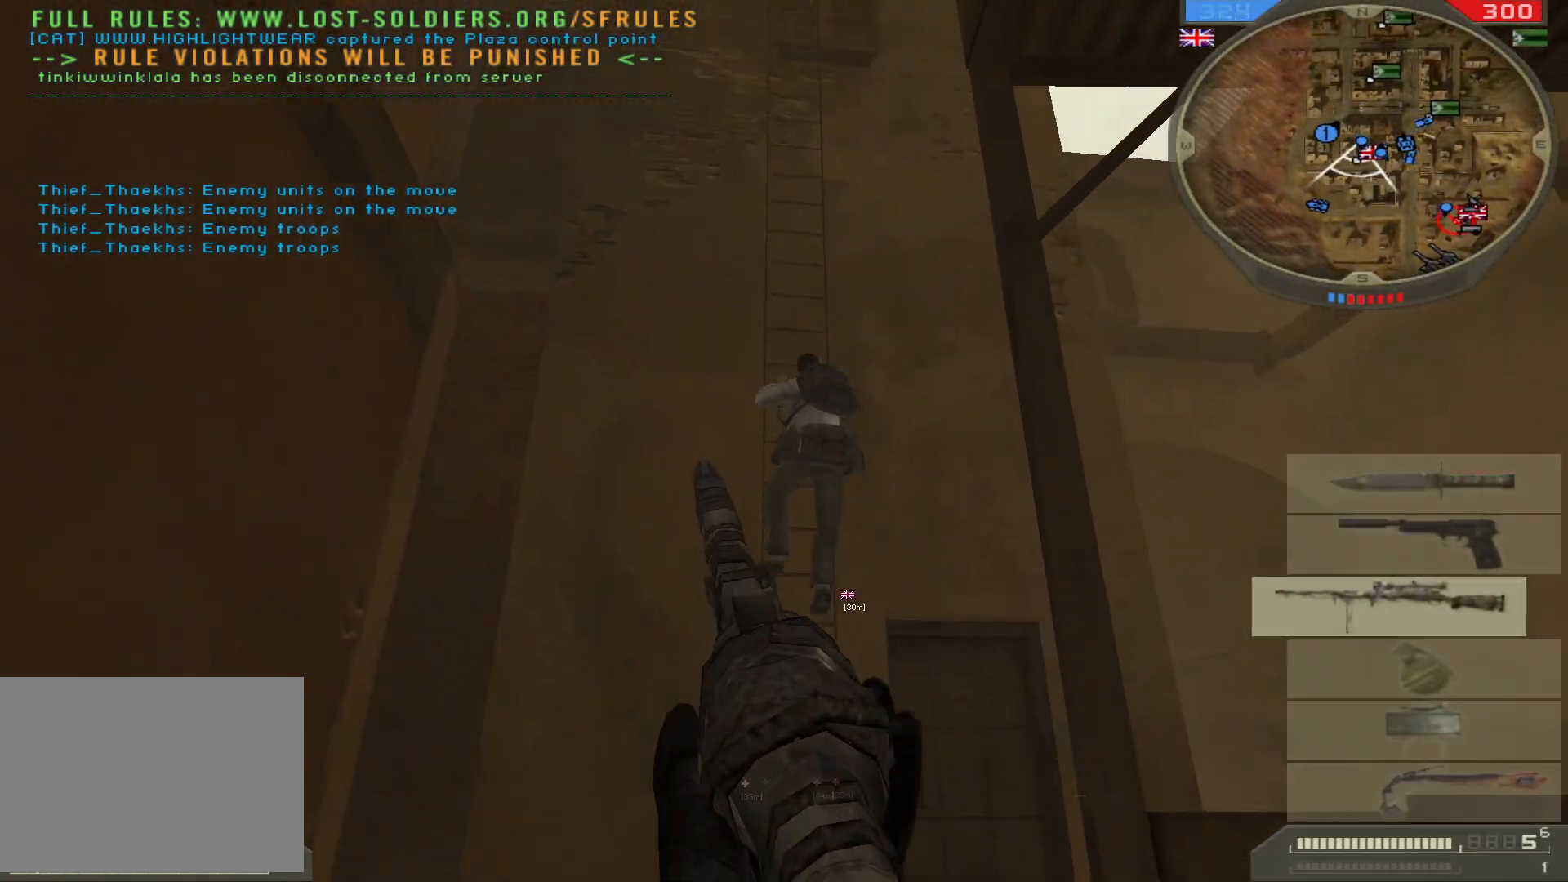
{"keys": ["ctrl", "w"], "mouse": [], "events": [[383, "w", "down"]]}
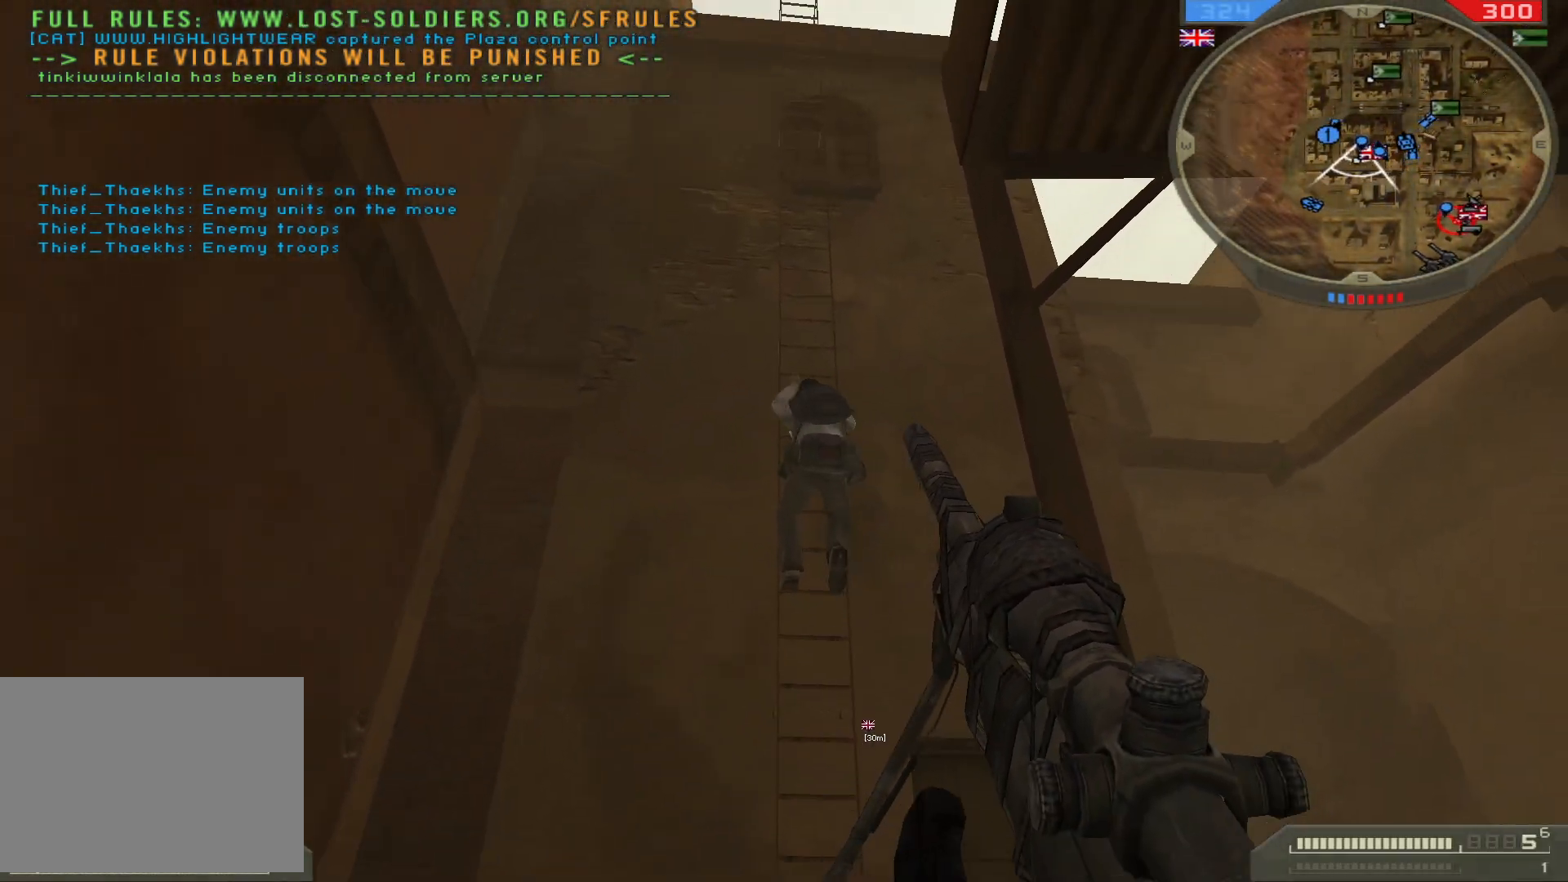
{"keys": ["ctrl"], "mouse": [], "events": [[67, "w", "up"]]}
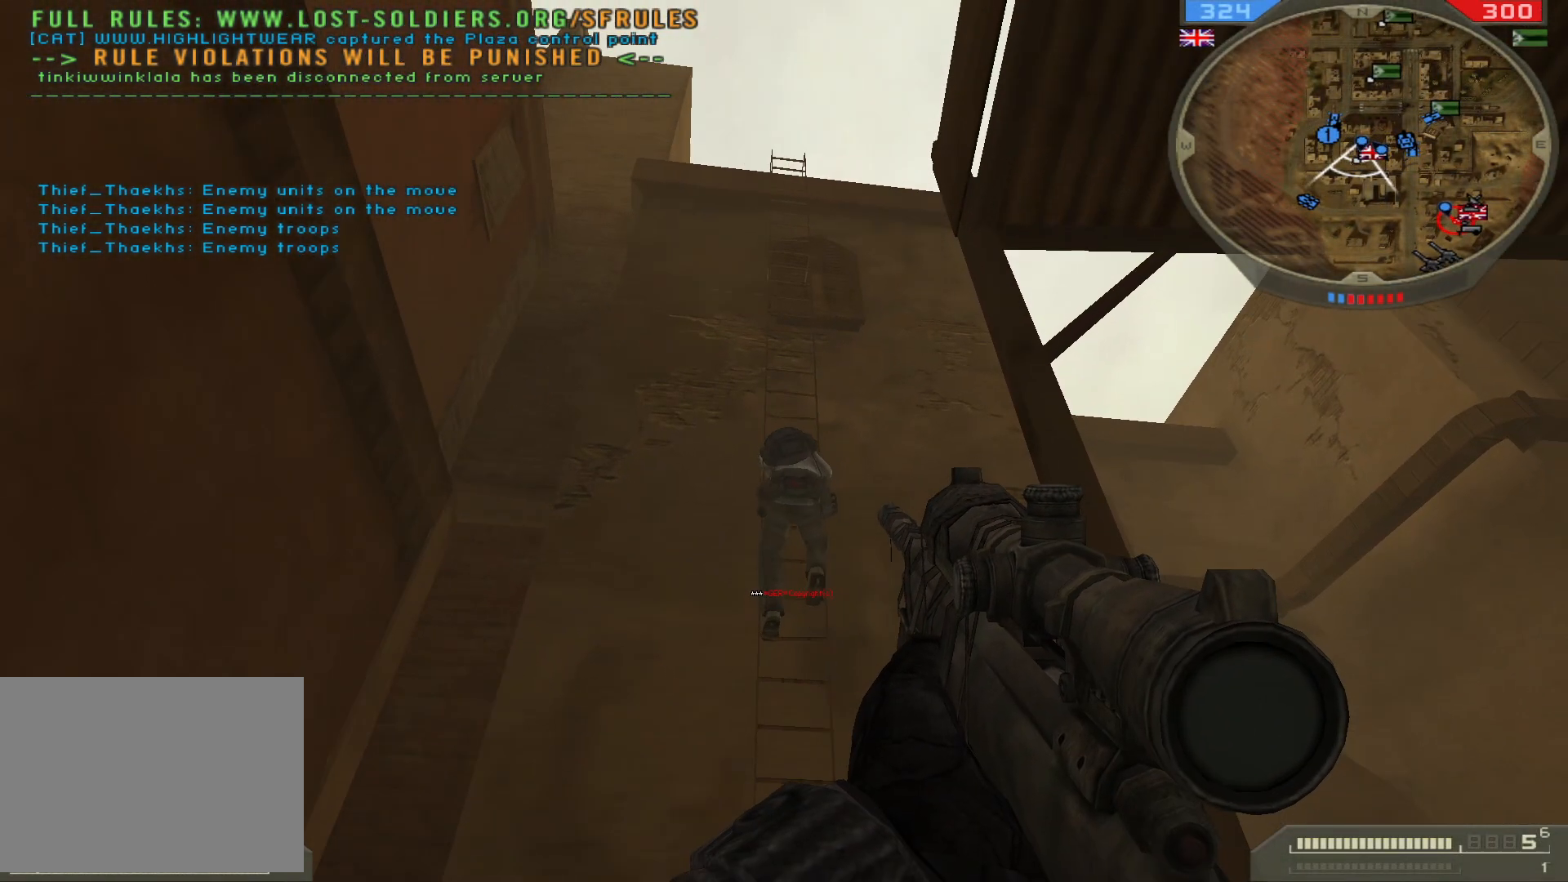
{"keys": ["ctrl"], "mouse": [], "events": [[117, "mouse_right", "down"], [217, "mouse_right", "up"]]}
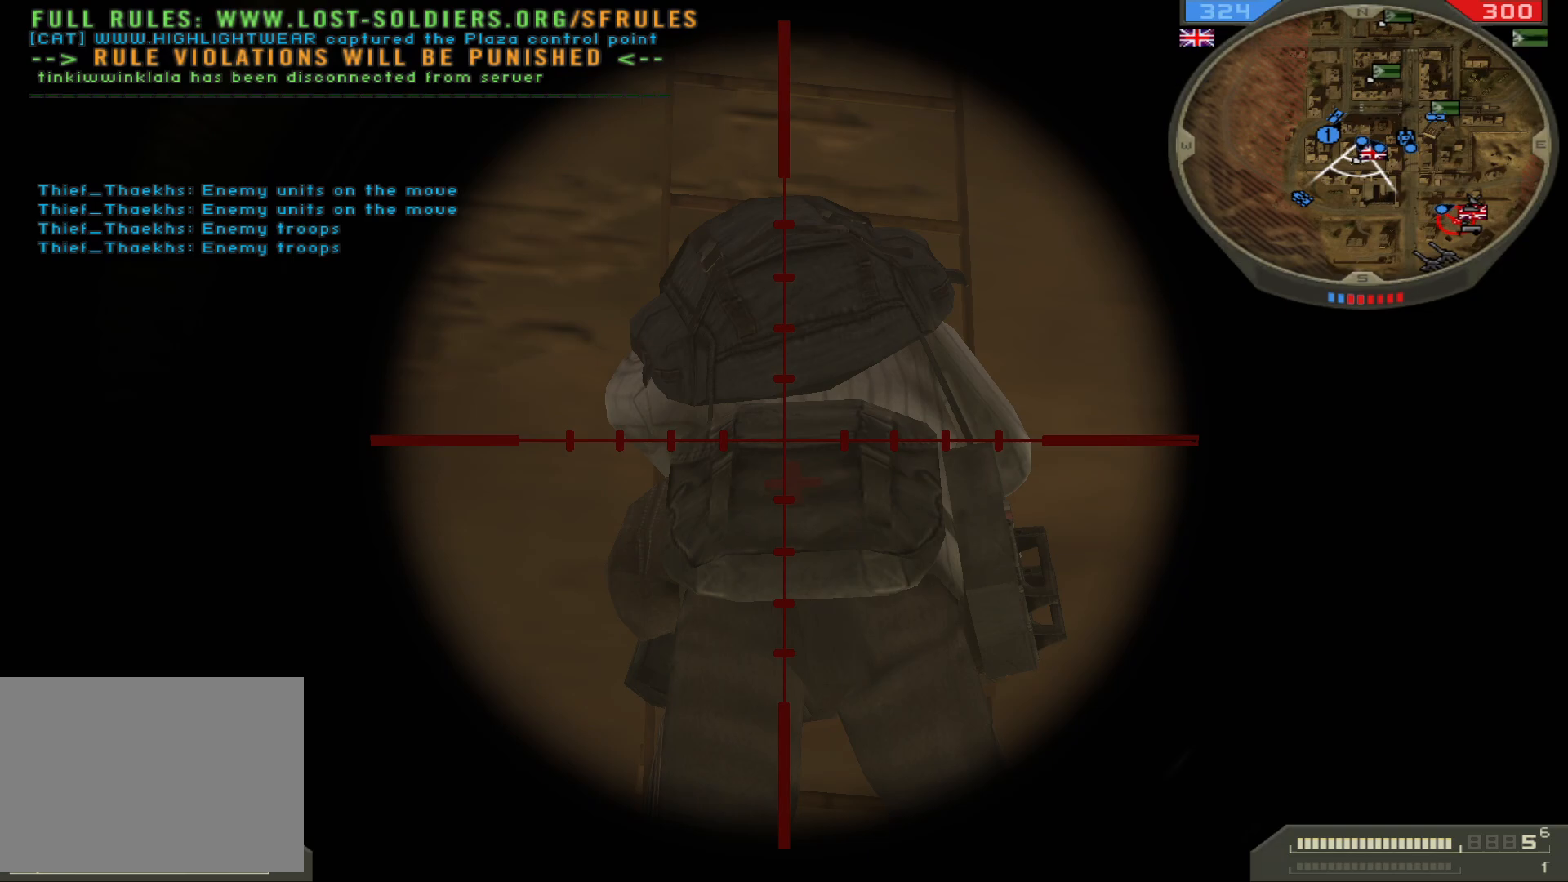
{"keys": ["2", "ctrl"], "mouse": [], "events": [[317, "mouse_left", "down"], [450, "mouse_left", "up"], [483, "2", "down"]]}
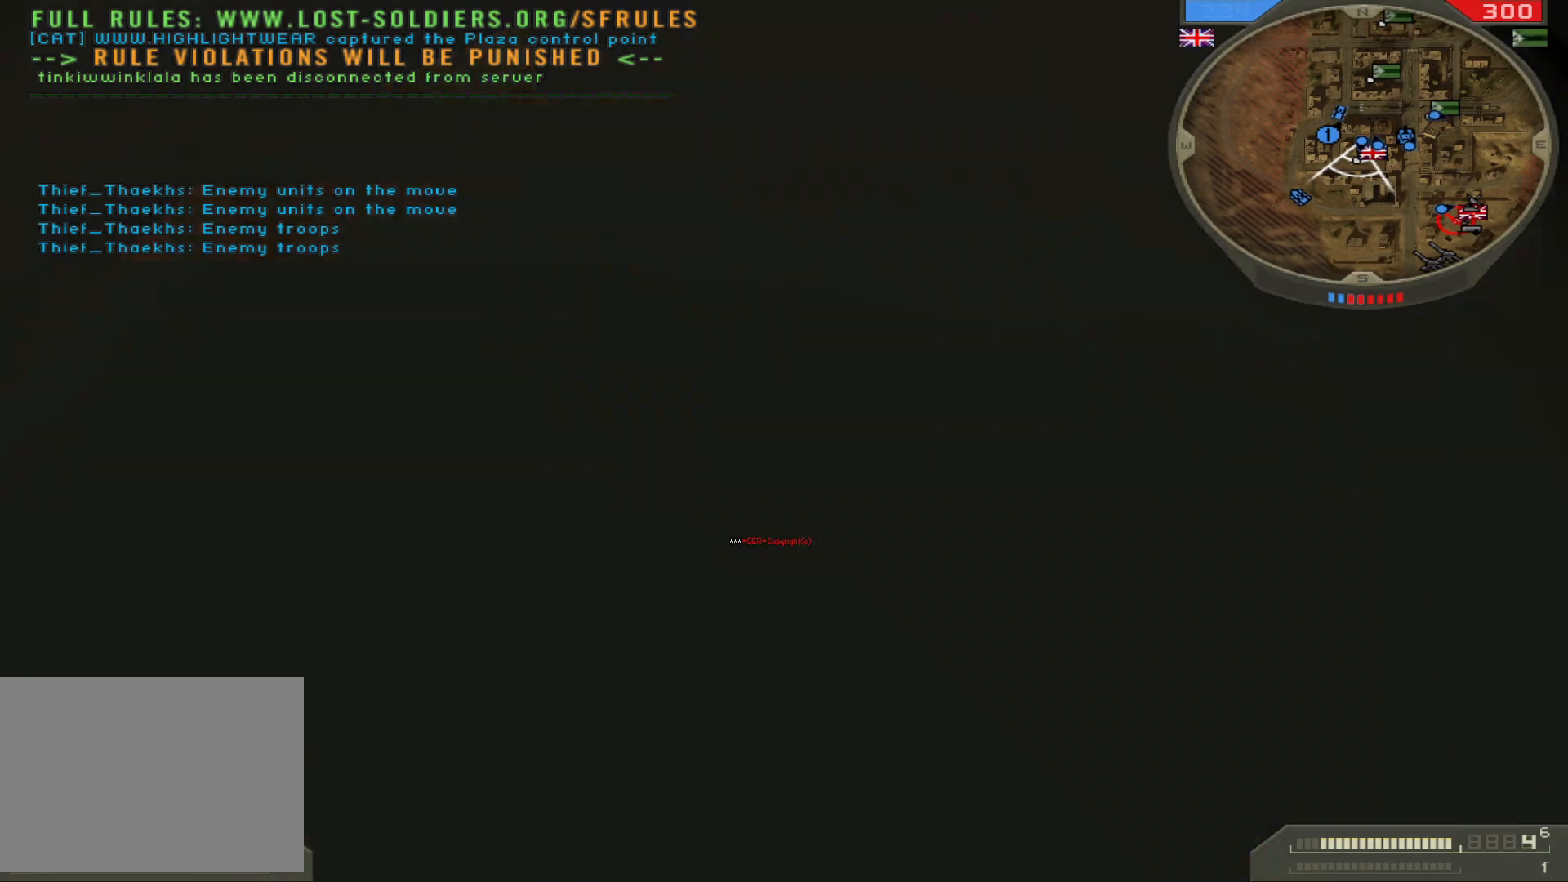
{"keys": ["ctrl"], "mouse": [], "events": [[117, "2", "up"]]}
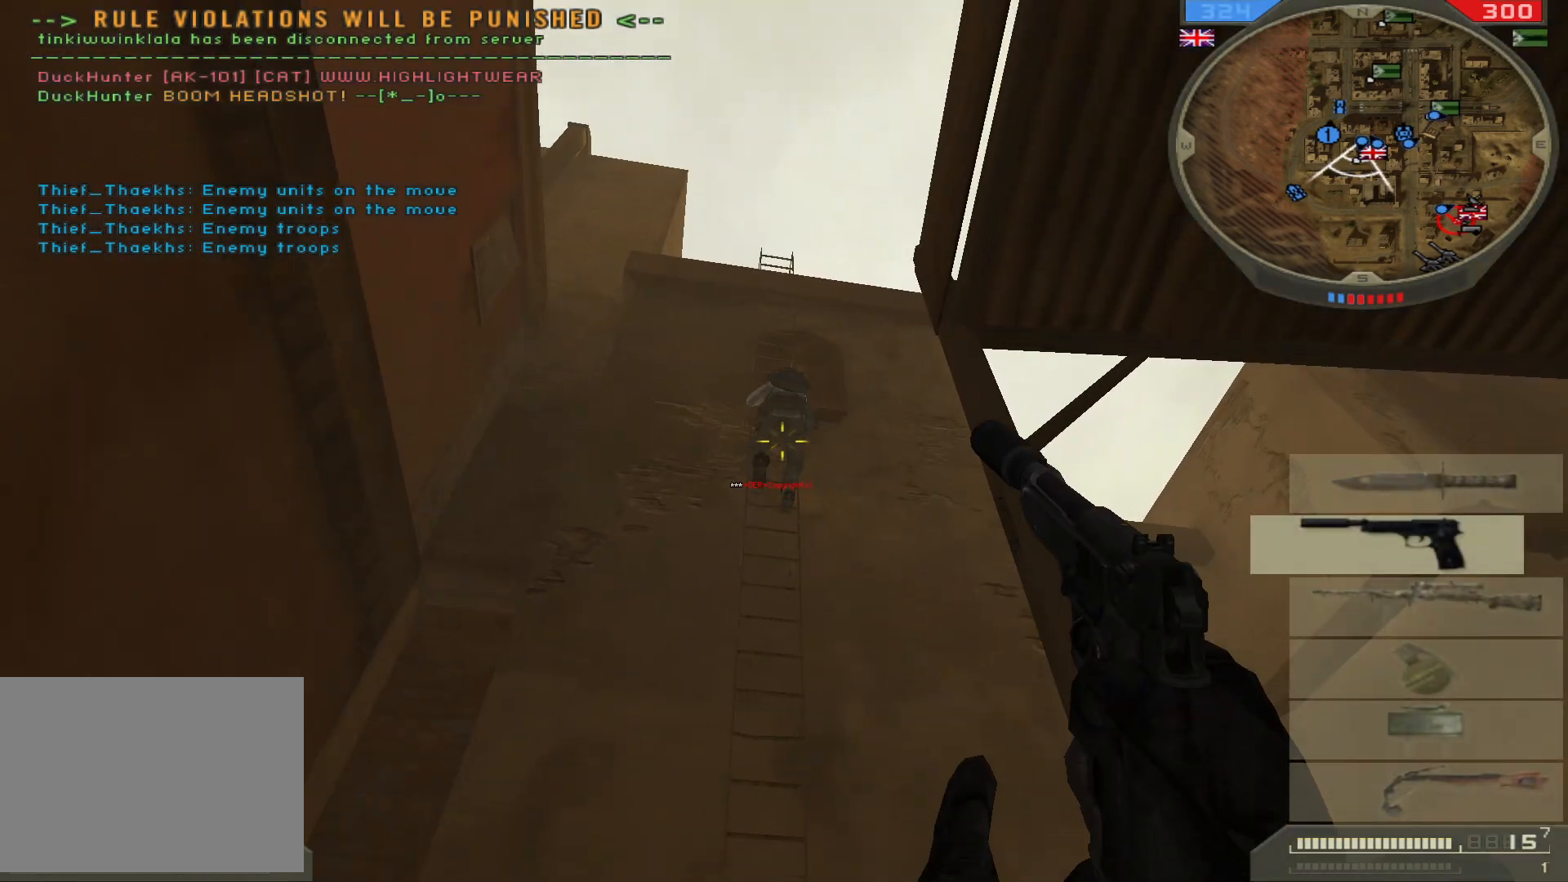
{"keys": ["ctrl"], "mouse": ["left"], "events": [[283, "mouse_right", "down"], [383, "mouse_right", "up"], [483, "mouse_left", "down"]]}
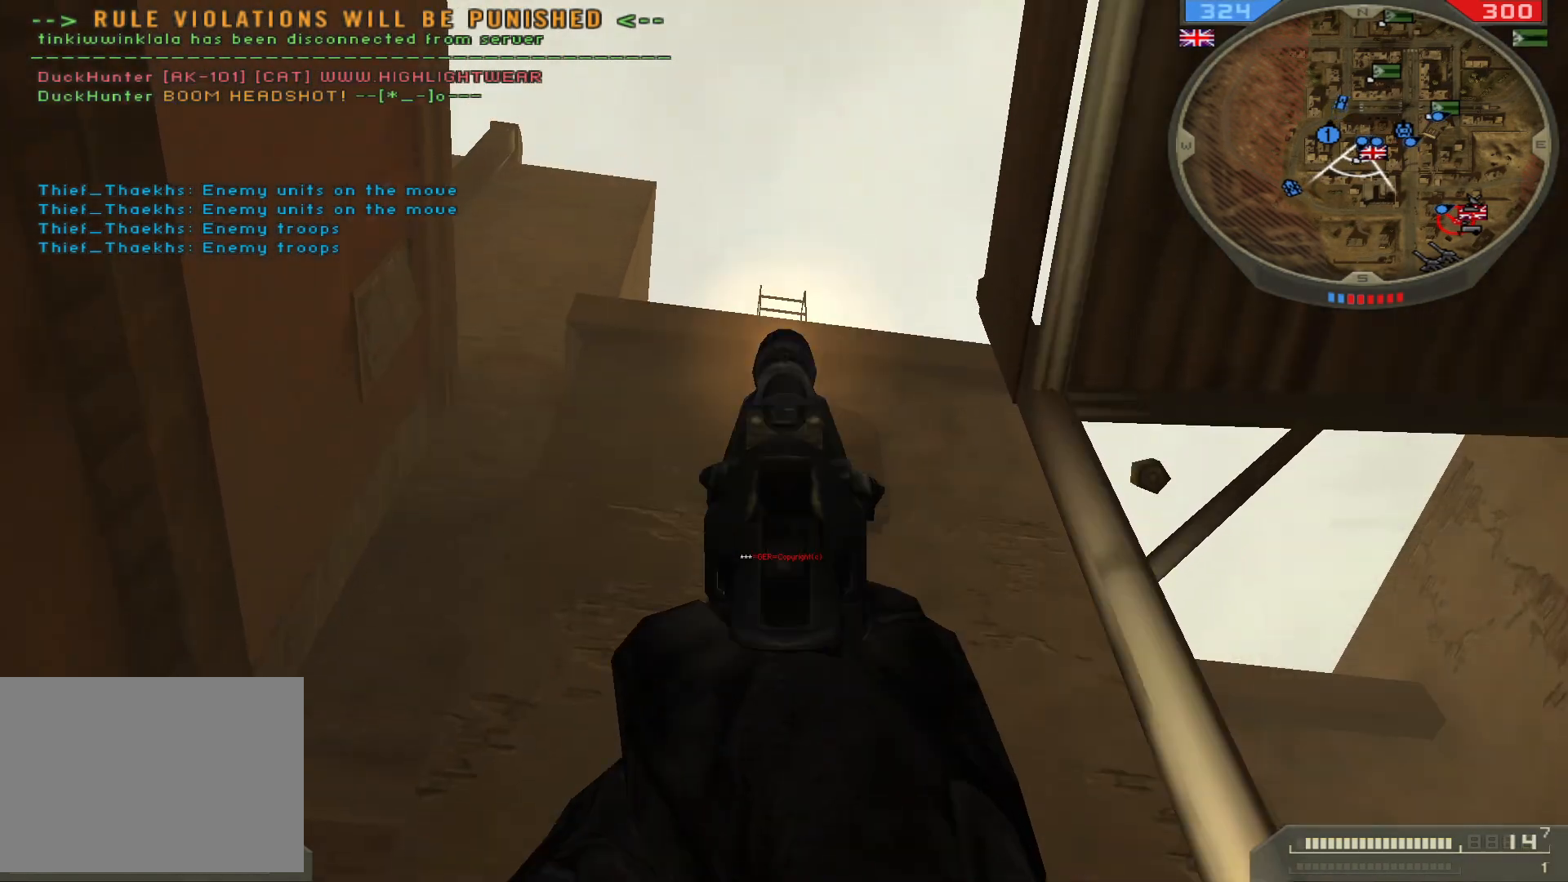
{"keys": ["ctrl"], "mouse": [], "events": [[100, "mouse_left", "up"], [133, "mouse_left", "down"], [217, "mouse_left", "up"], [267, "mouse_left", "down"], [350, "mouse_left", "up"], [400, "mouse_left", "down"], [500, "mouse_left", "up"]]}
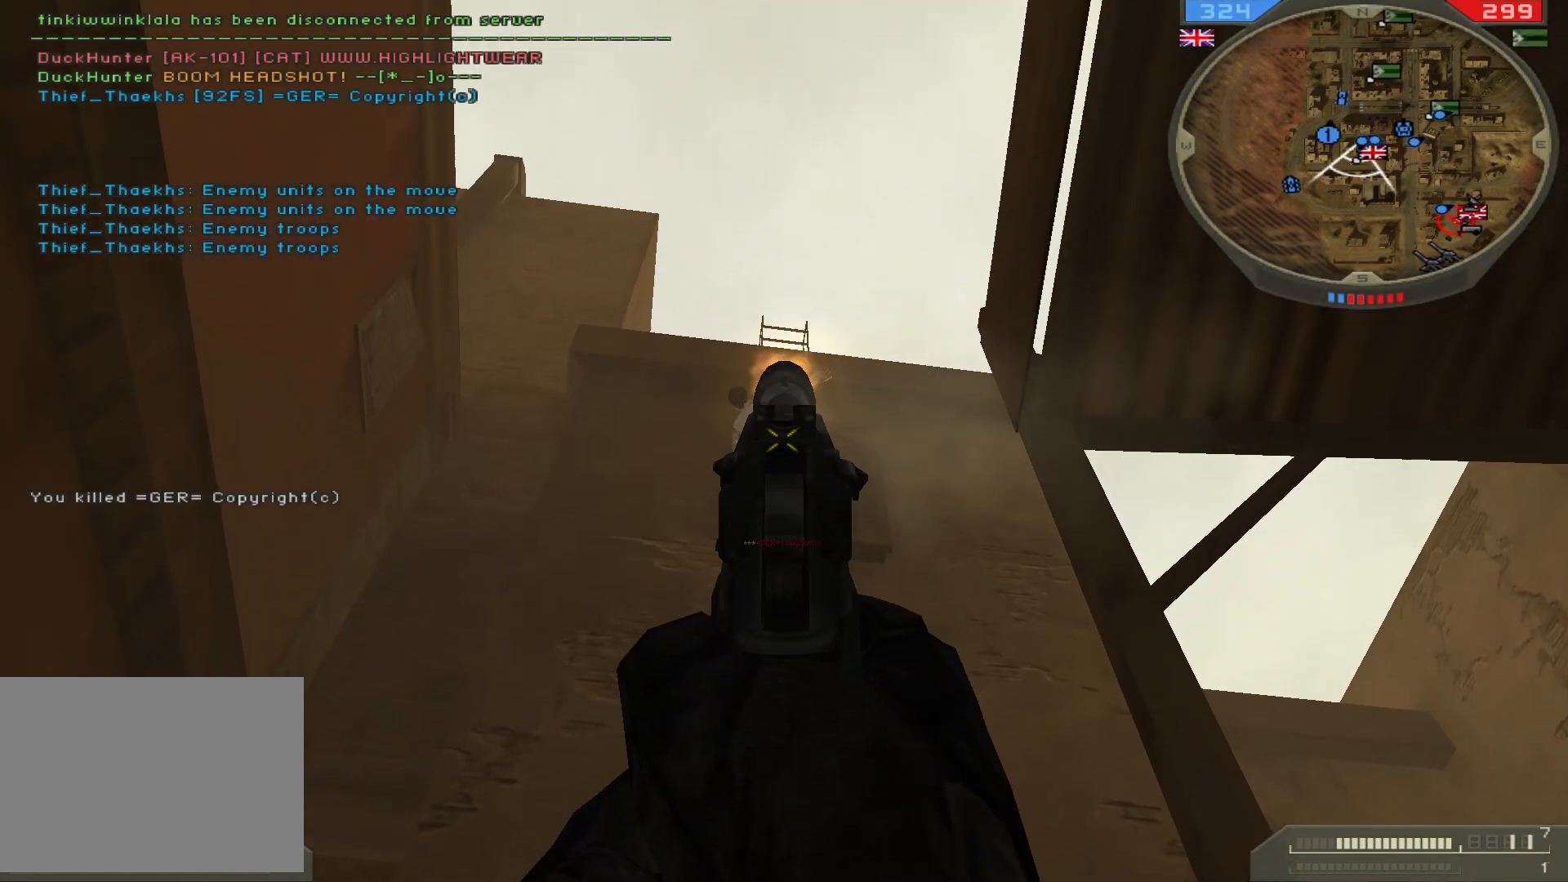
{"keys": [], "mouse": [], "events": [[67, "mouse_left", "down"], [150, "mouse_left", "up"], [300, "r", "down"], [400, "r", "up"], [483, "ctrl", "up"]]}
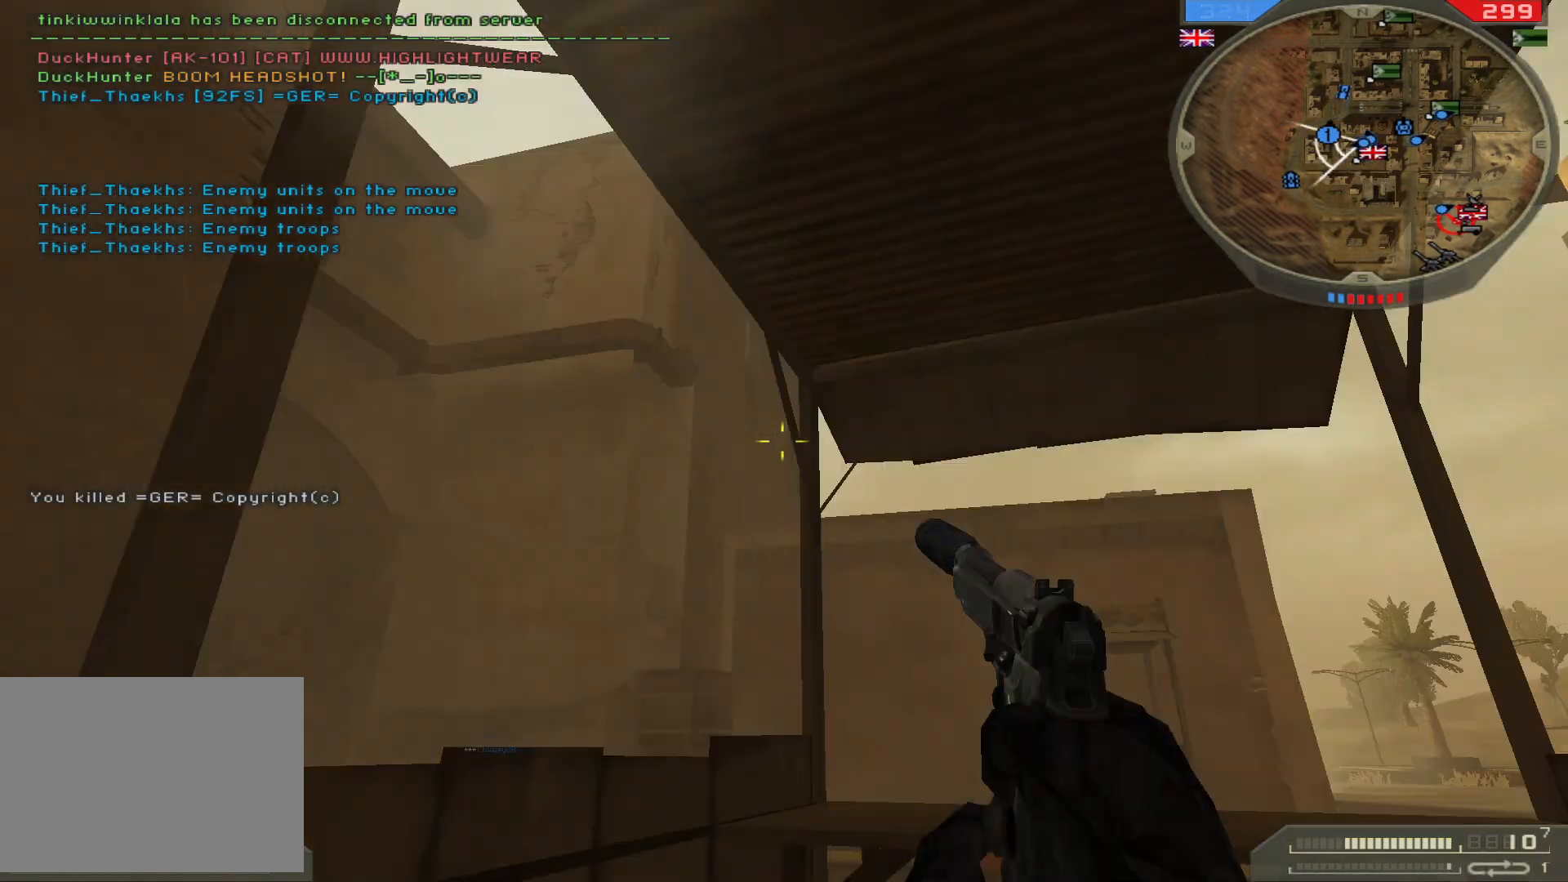
{"keys": ["a", "w"], "mouse": [], "events": [[350, "a", "down"], [467, "w", "down"]]}
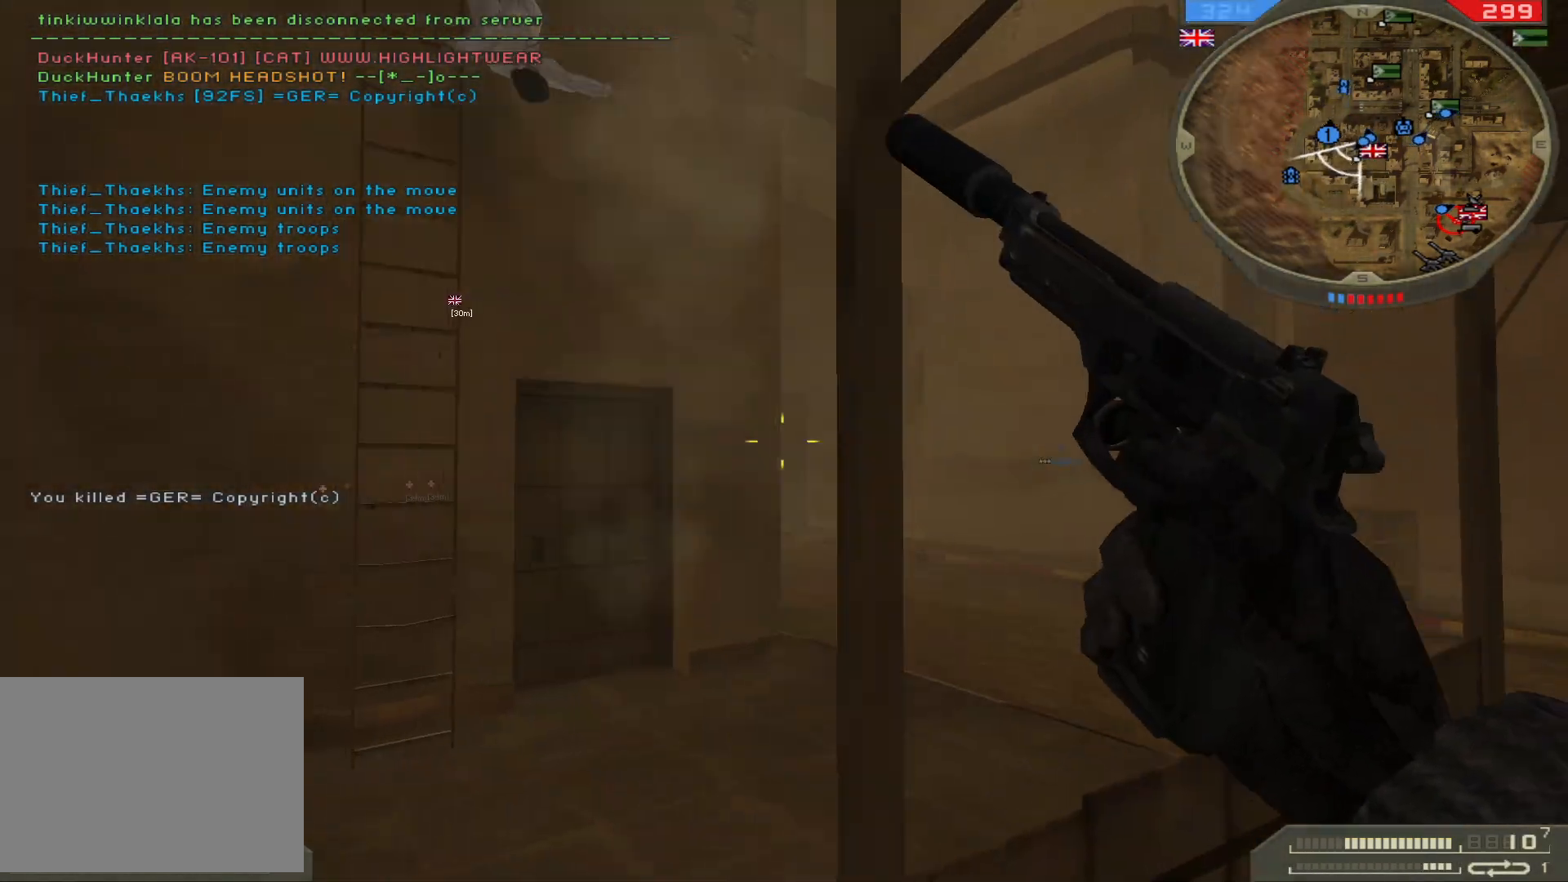
{"keys": [], "mouse": [], "events": [[67, "shift", "down"], [400, "shift", "up"], [450, "w", "up"], [467, "a", "up"]]}
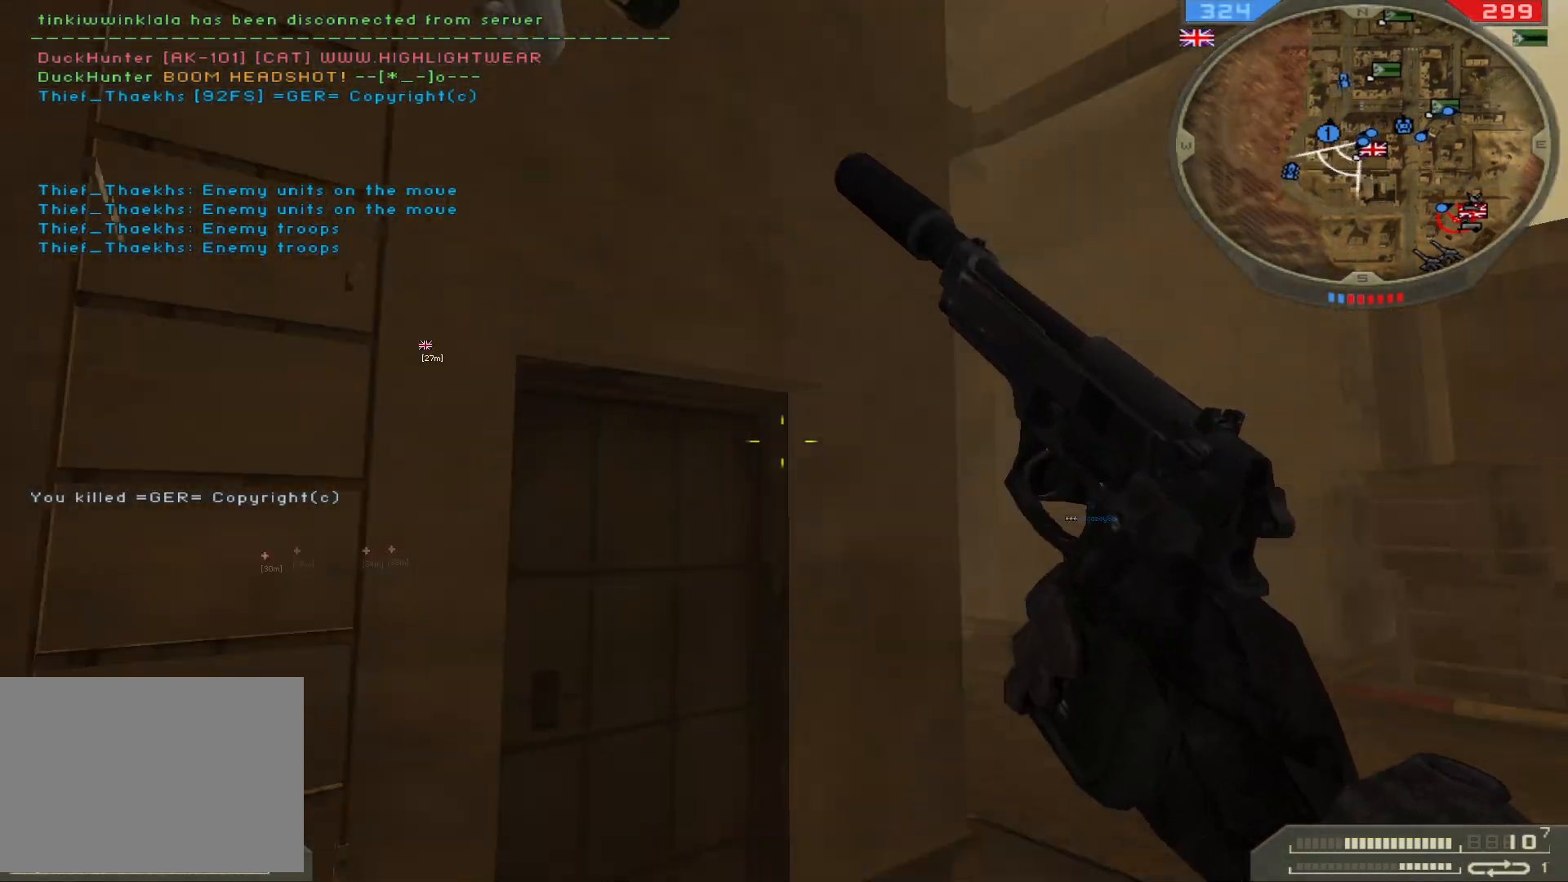
{"keys": [], "mouse": [], "events": []}
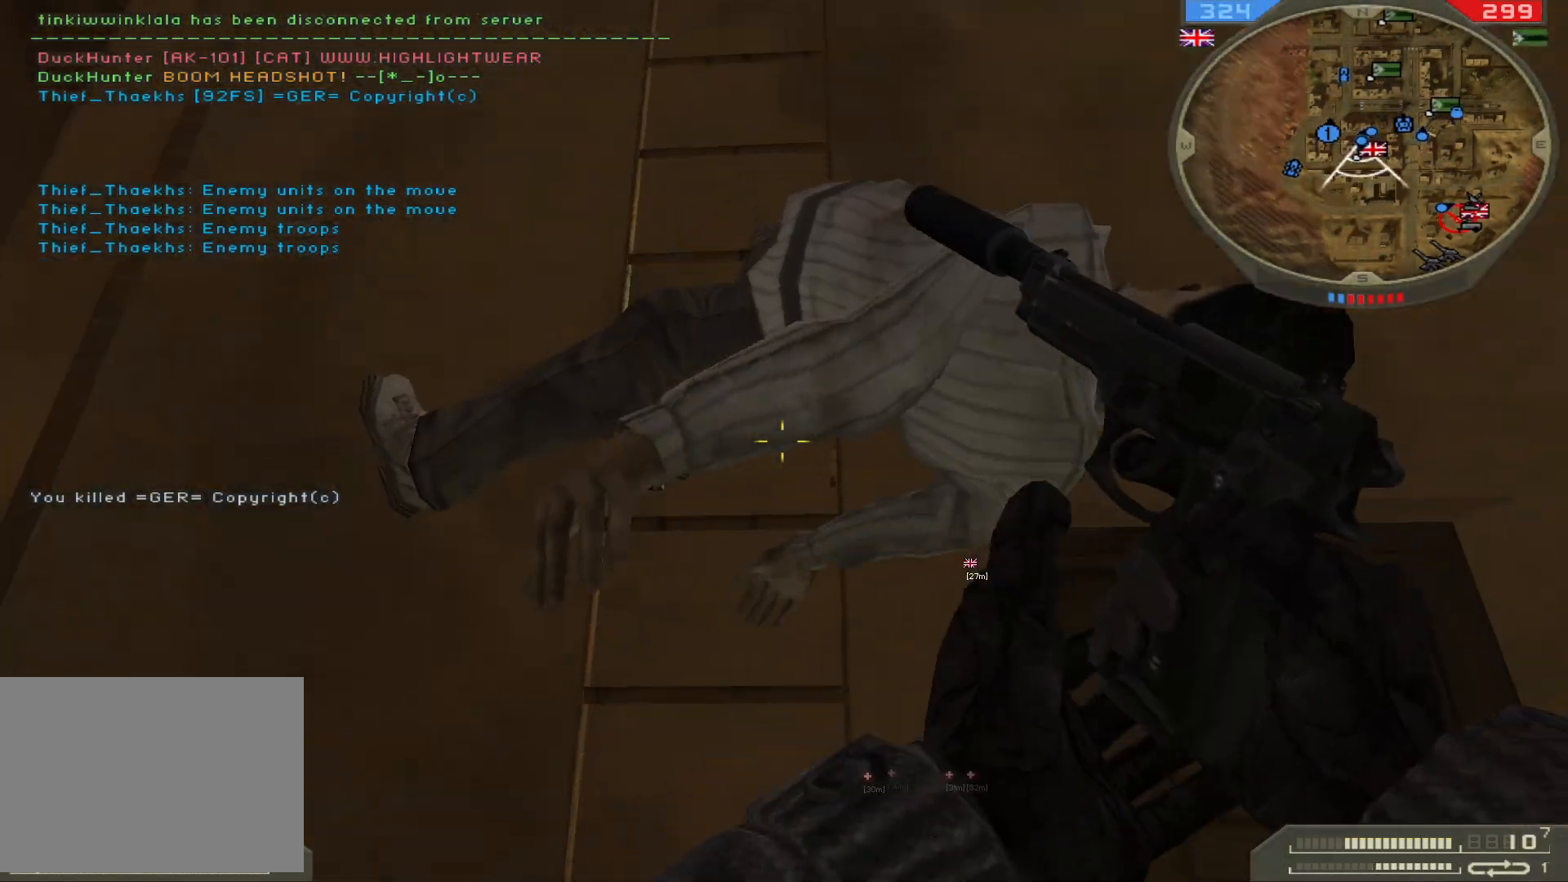
{"keys": [], "mouse": [], "events": [[250, "w", "down"], [383, "w", "up"]]}
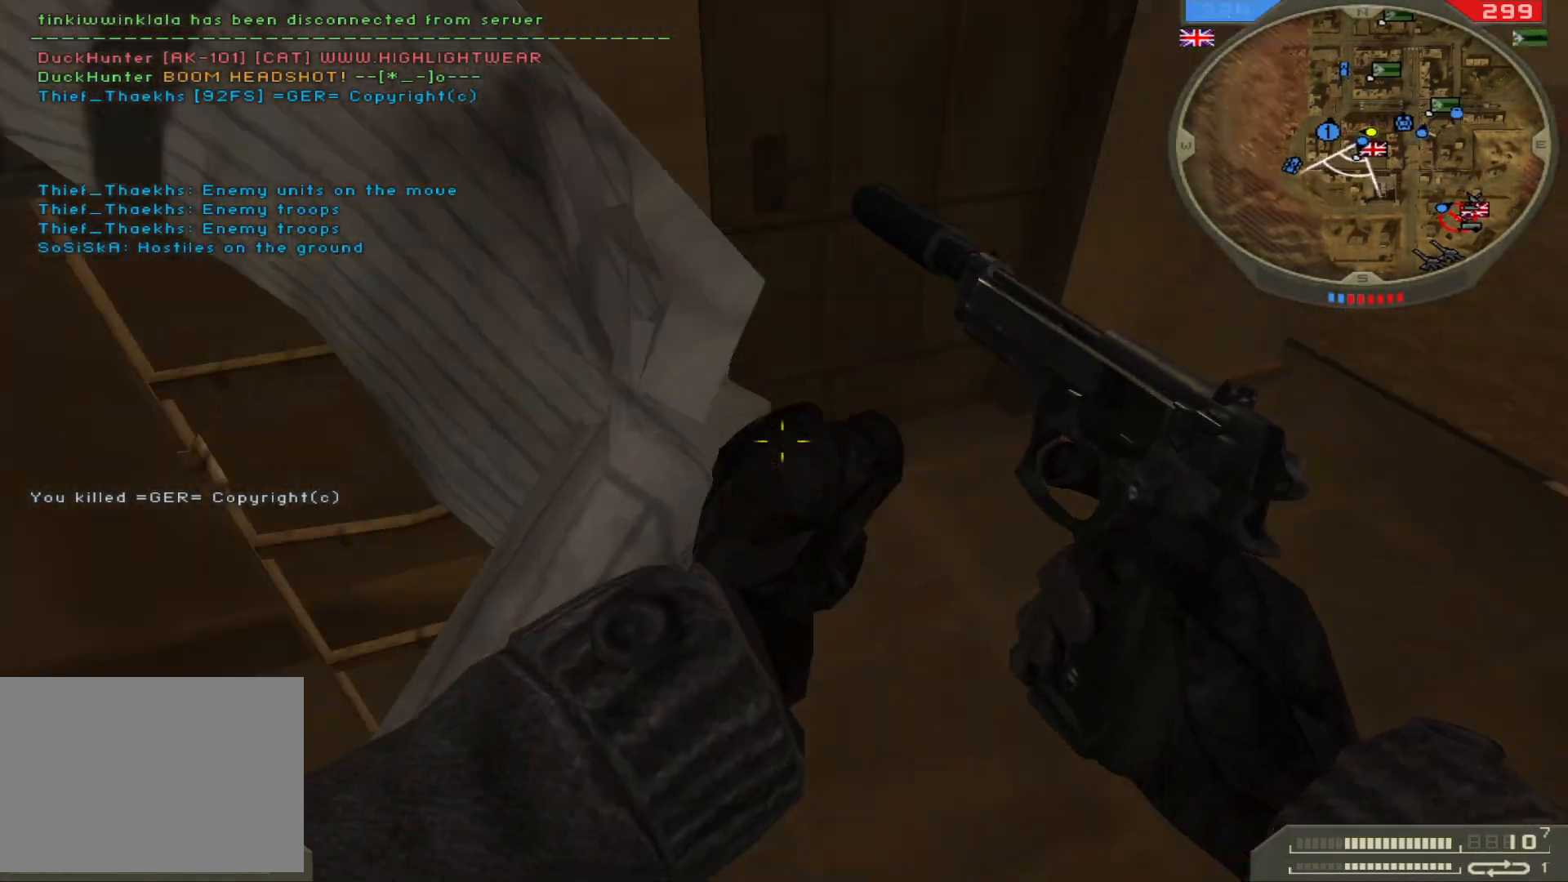
{"keys": [], "mouse": [], "events": []}
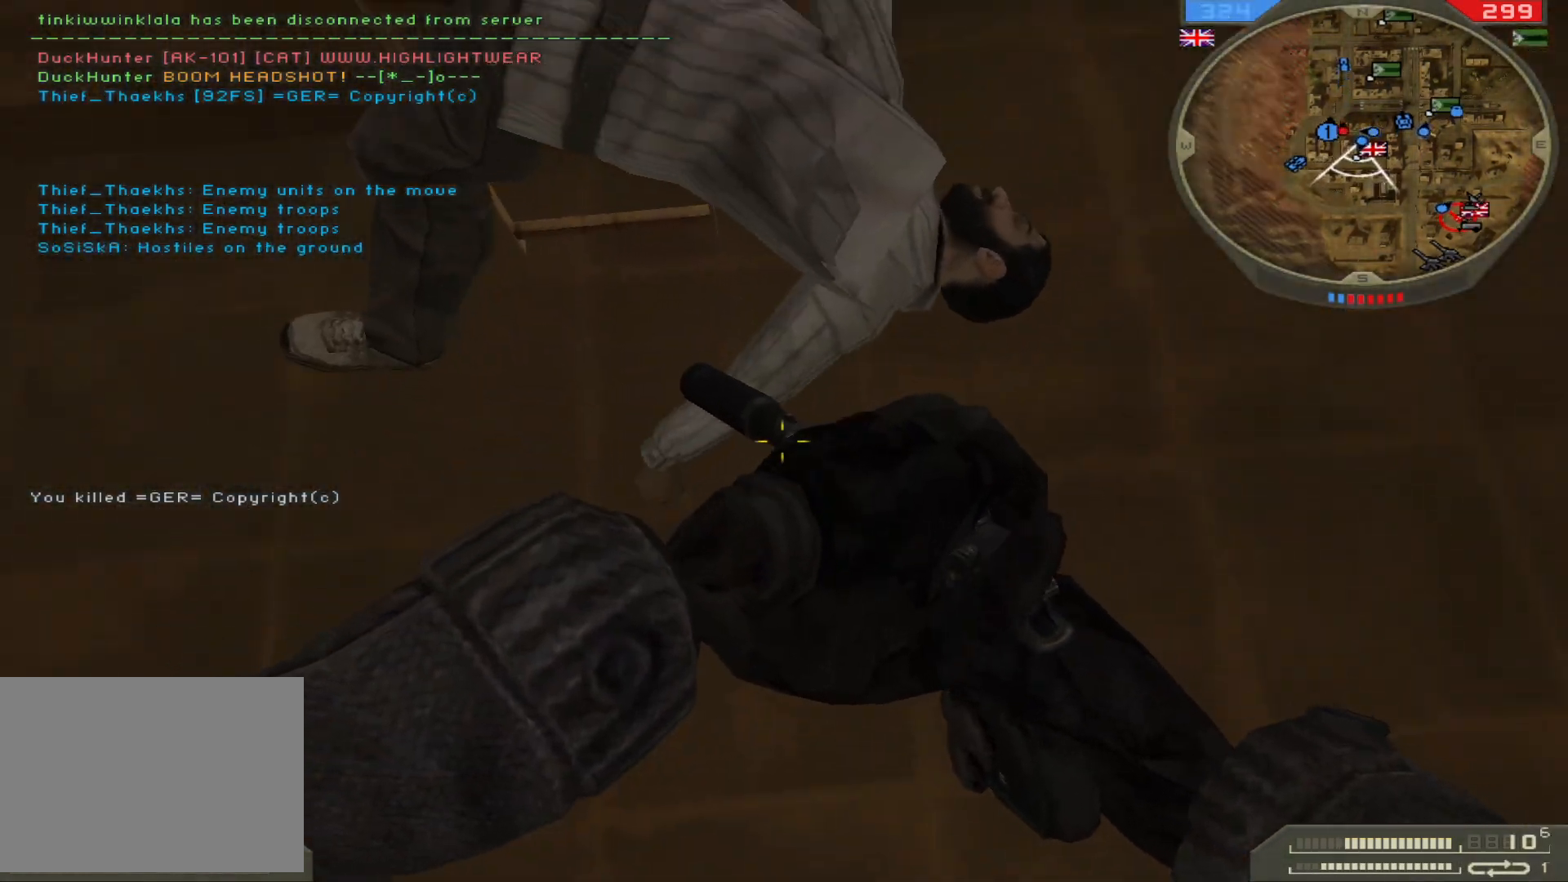
{"keys": ["w"], "mouse": [], "events": [[417, "w", "down"]]}
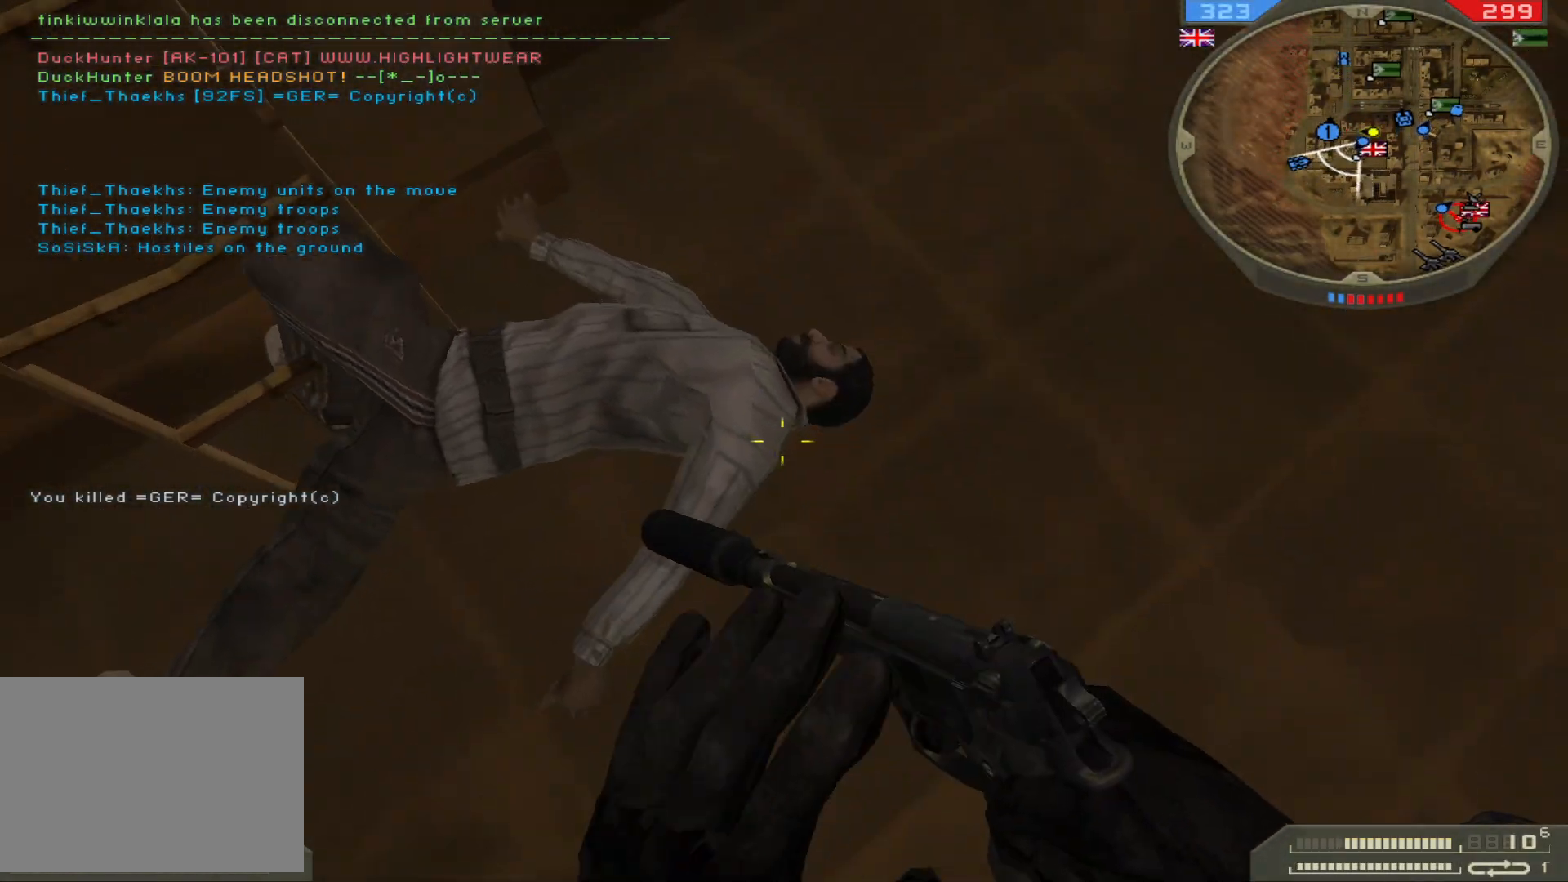
{"keys": ["w"], "mouse": [], "events": [[200, "w", "up"], [383, "w", "down"]]}
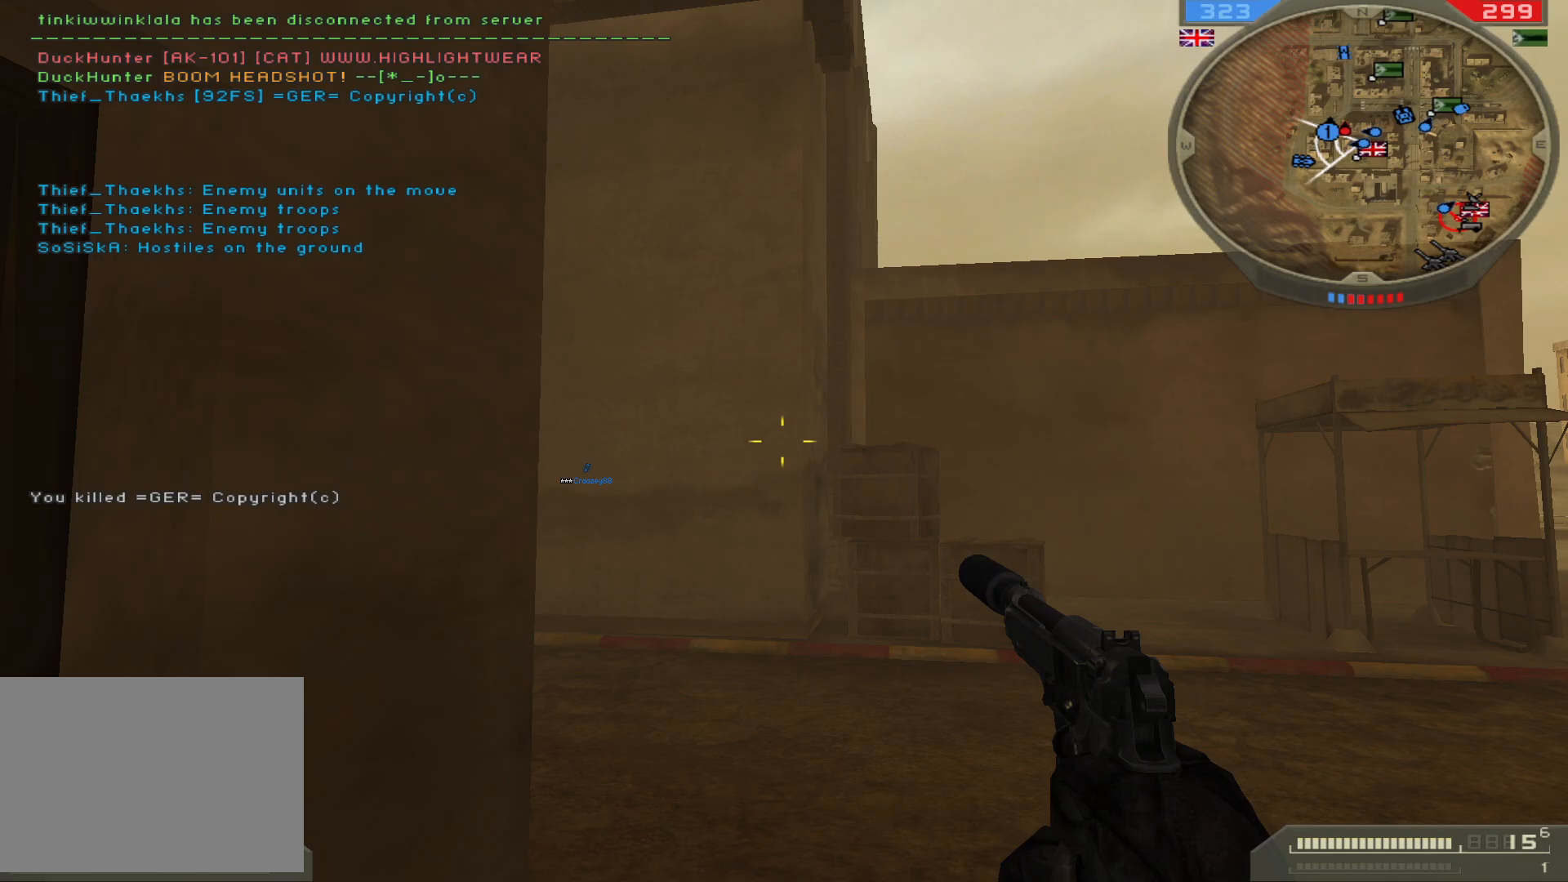
{"keys": ["3", "shift", "w"], "mouse": [], "events": [[67, "shift", "down"], [433, "3", "down"]]}